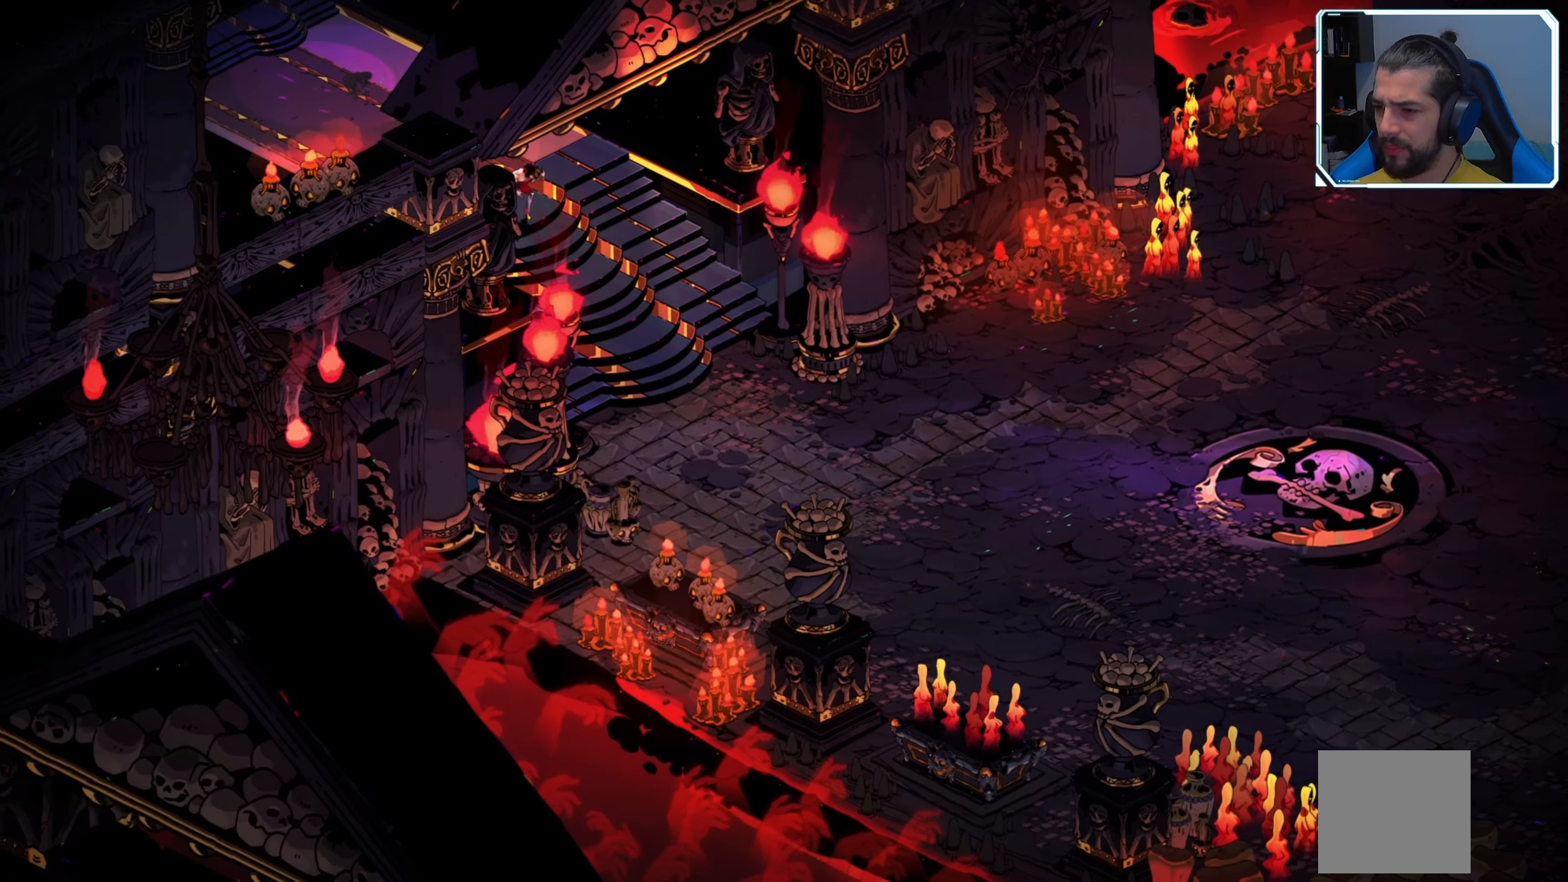
Gameplay with a controller (Xbox layout); each line is a JSON object with the inputs held at the frame after it. "events" lists button and stick changes between this image and that frame as [ms after this image, input, new state], when the widget could be followed in between.
{"buttons": [], "left_stick": "right", "right_stick": "center", "events": [[117, "left_stick", "right"]]}
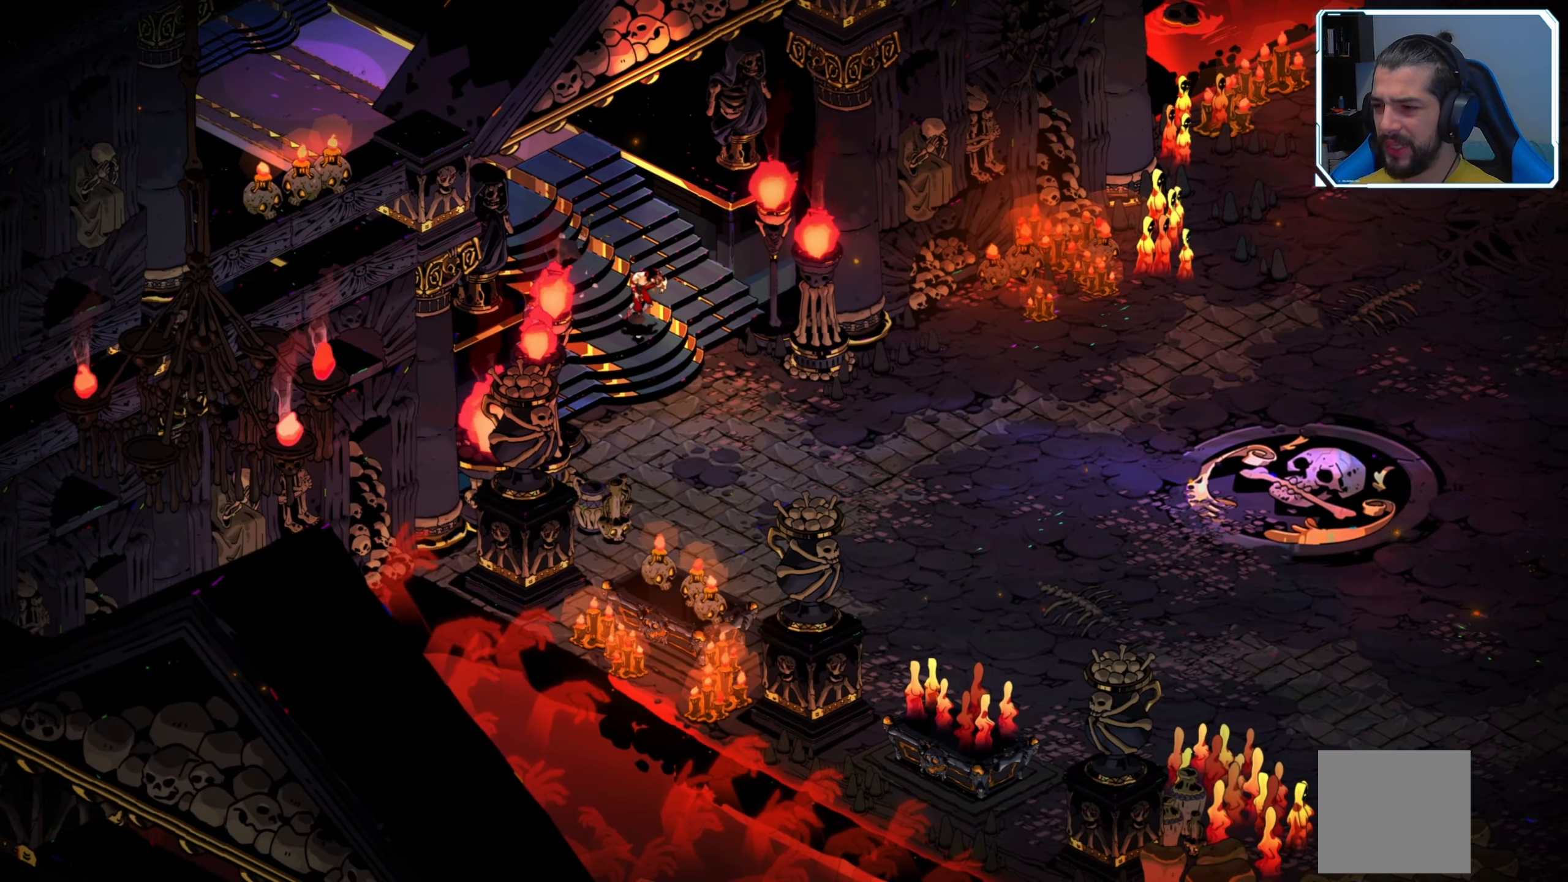
{"buttons": [], "left_stick": "right", "right_stick": "center", "events": []}
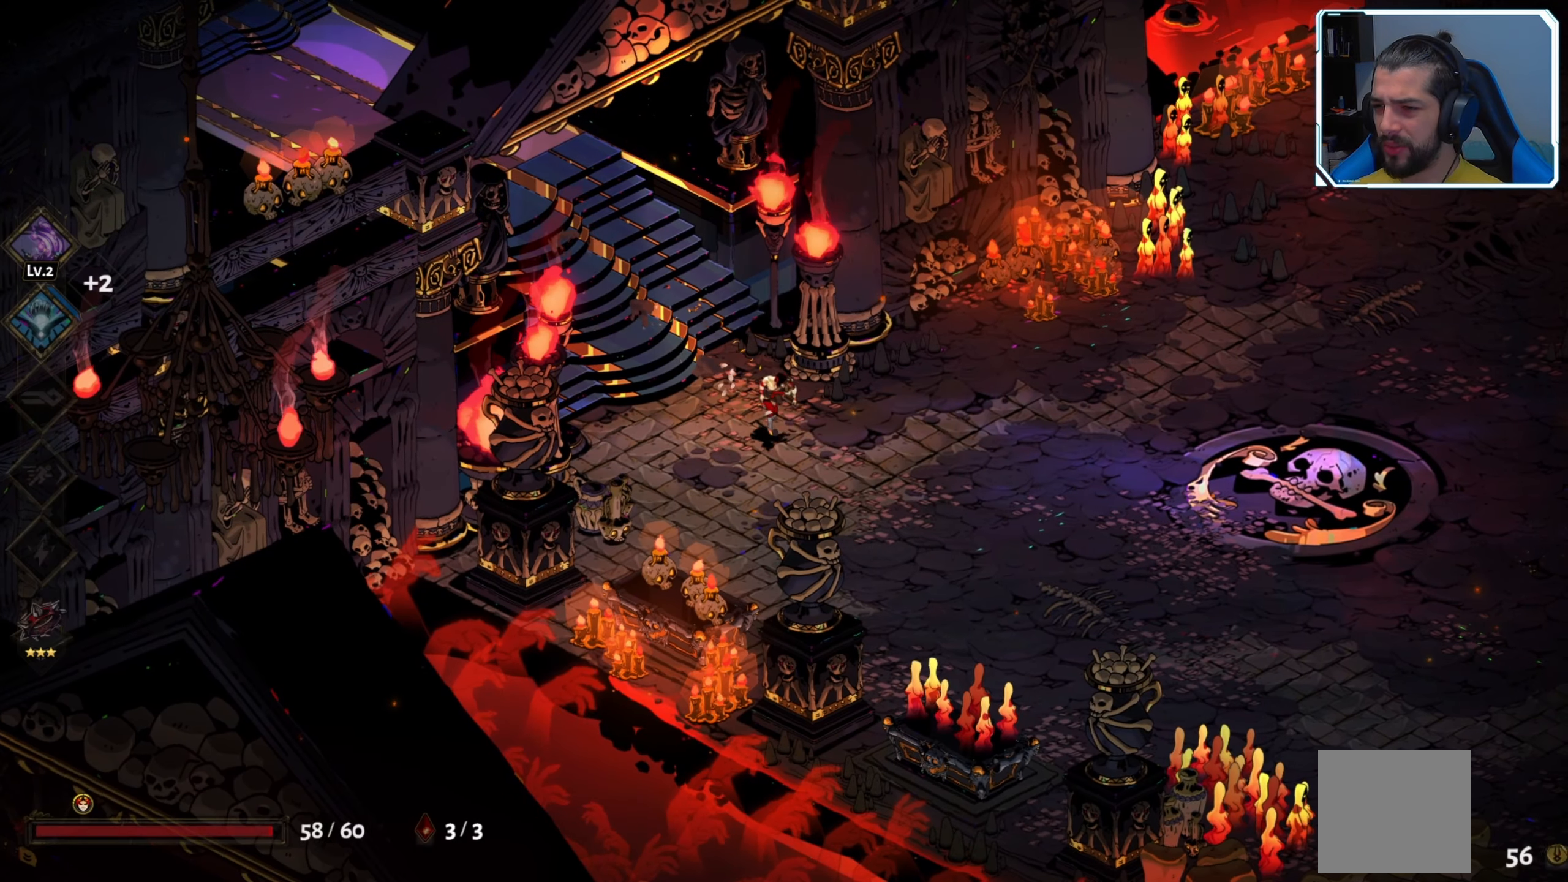
{"buttons": [], "left_stick": "right", "right_stick": "center", "events": []}
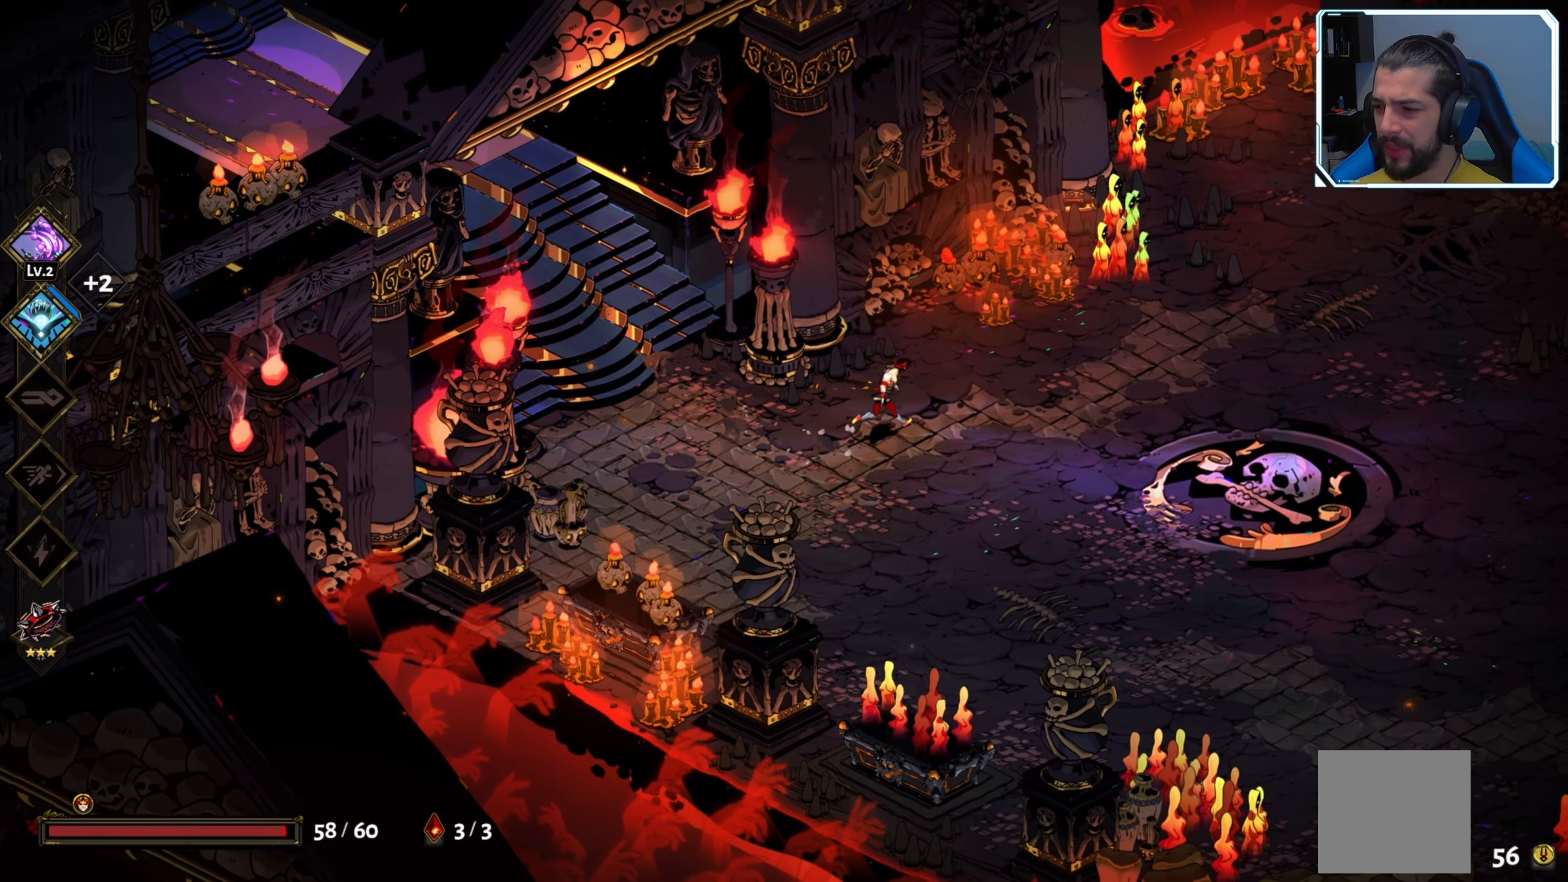
{"buttons": [], "left_stick": "right", "right_stick": "center", "events": []}
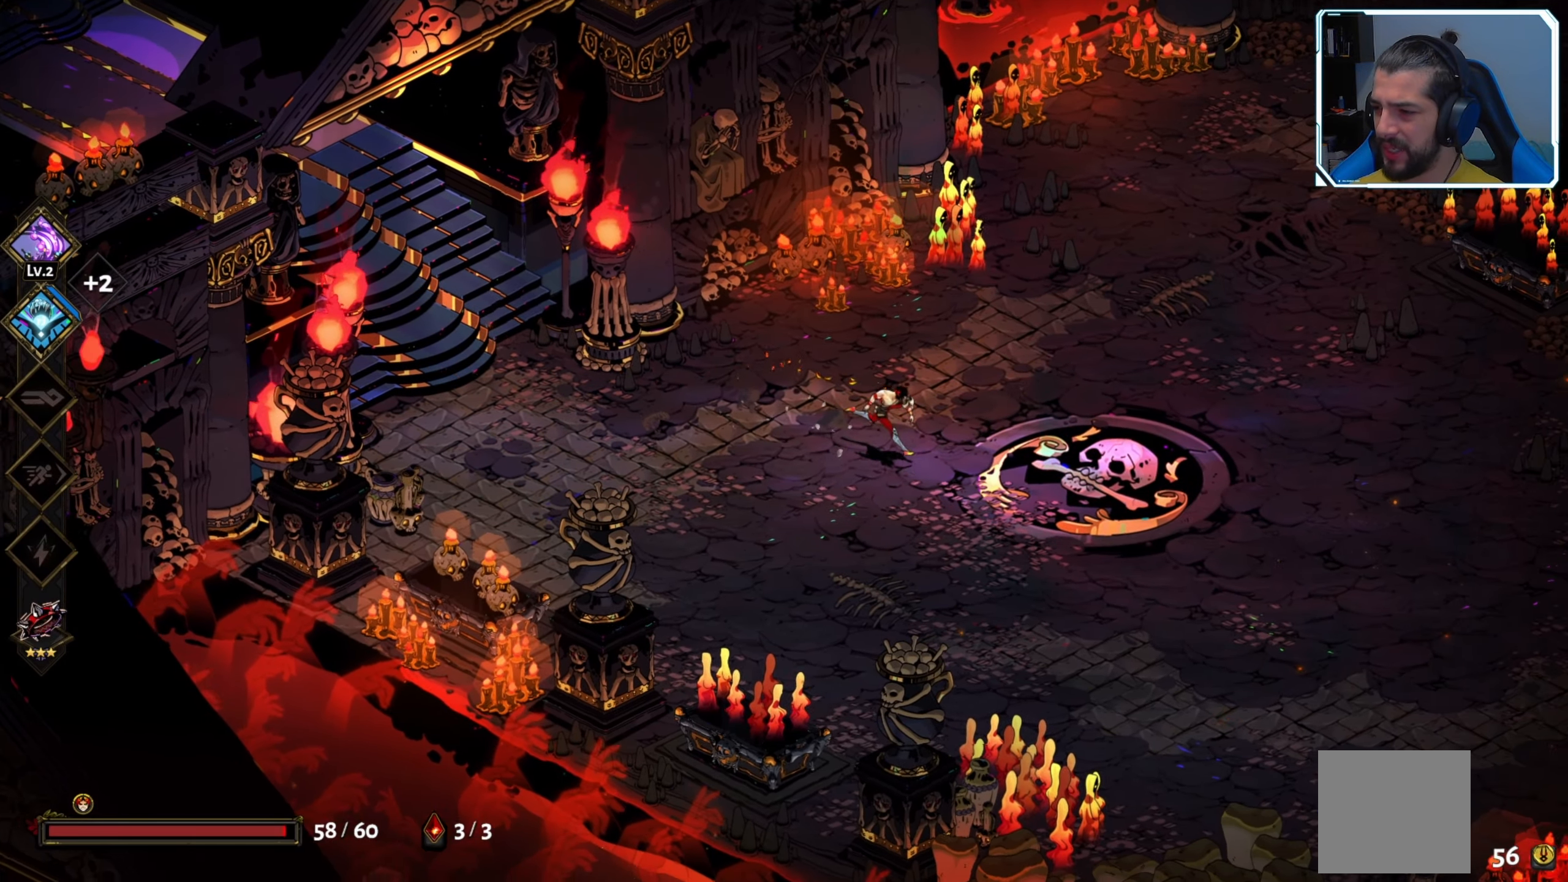
{"buttons": [], "left_stick": "right", "right_stick": "center", "events": []}
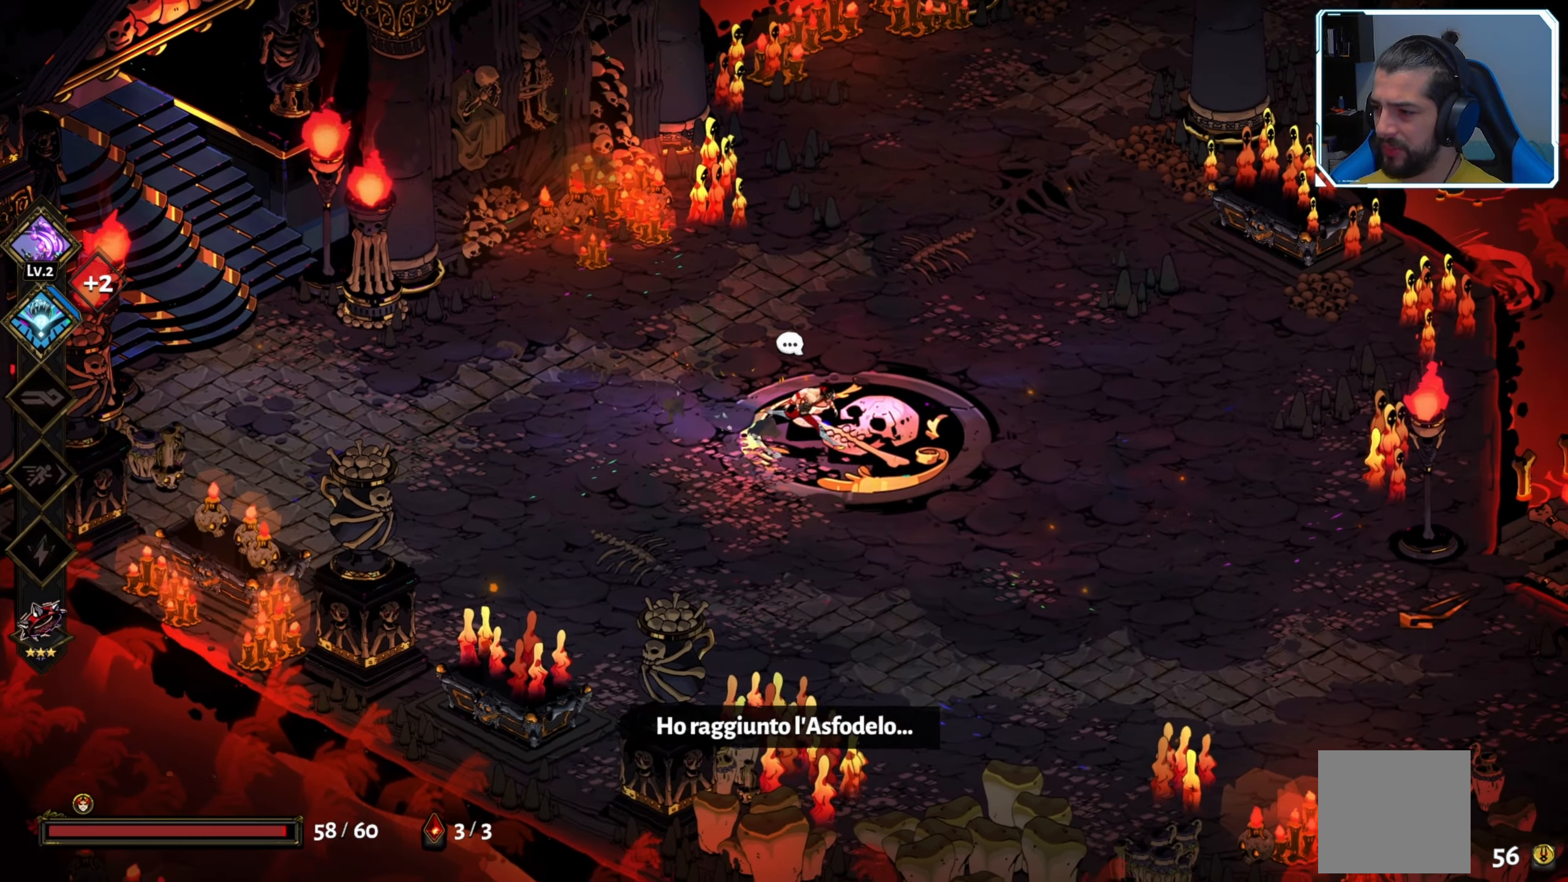
{"buttons": [], "left_stick": "center", "right_stick": "center", "events": [[367, "left_stick", "center"]]}
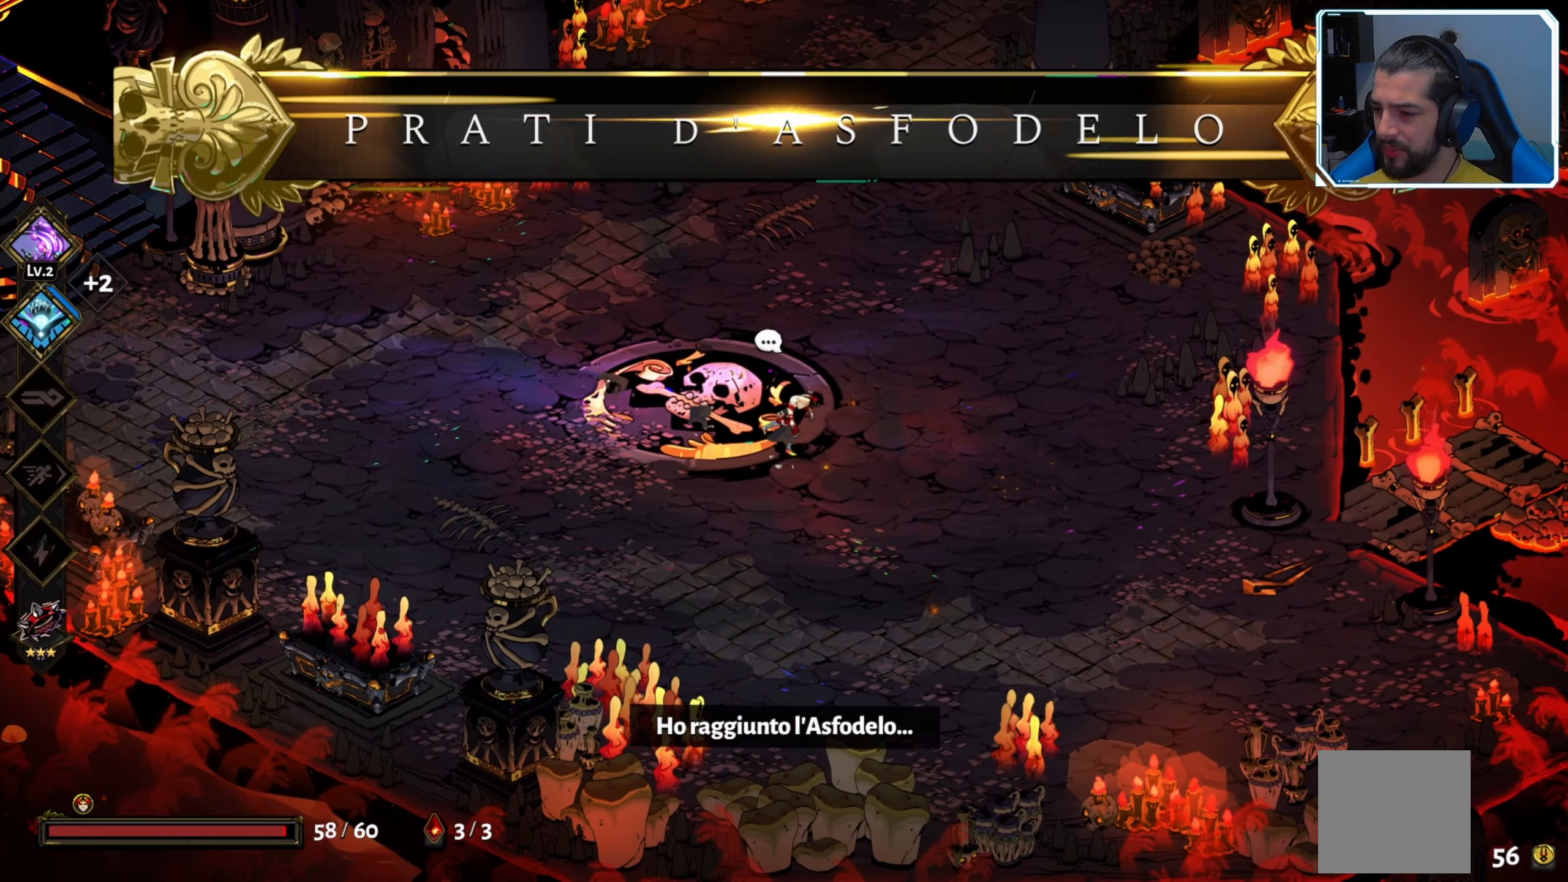
{"buttons": [], "left_stick": "center", "right_stick": "center", "events": []}
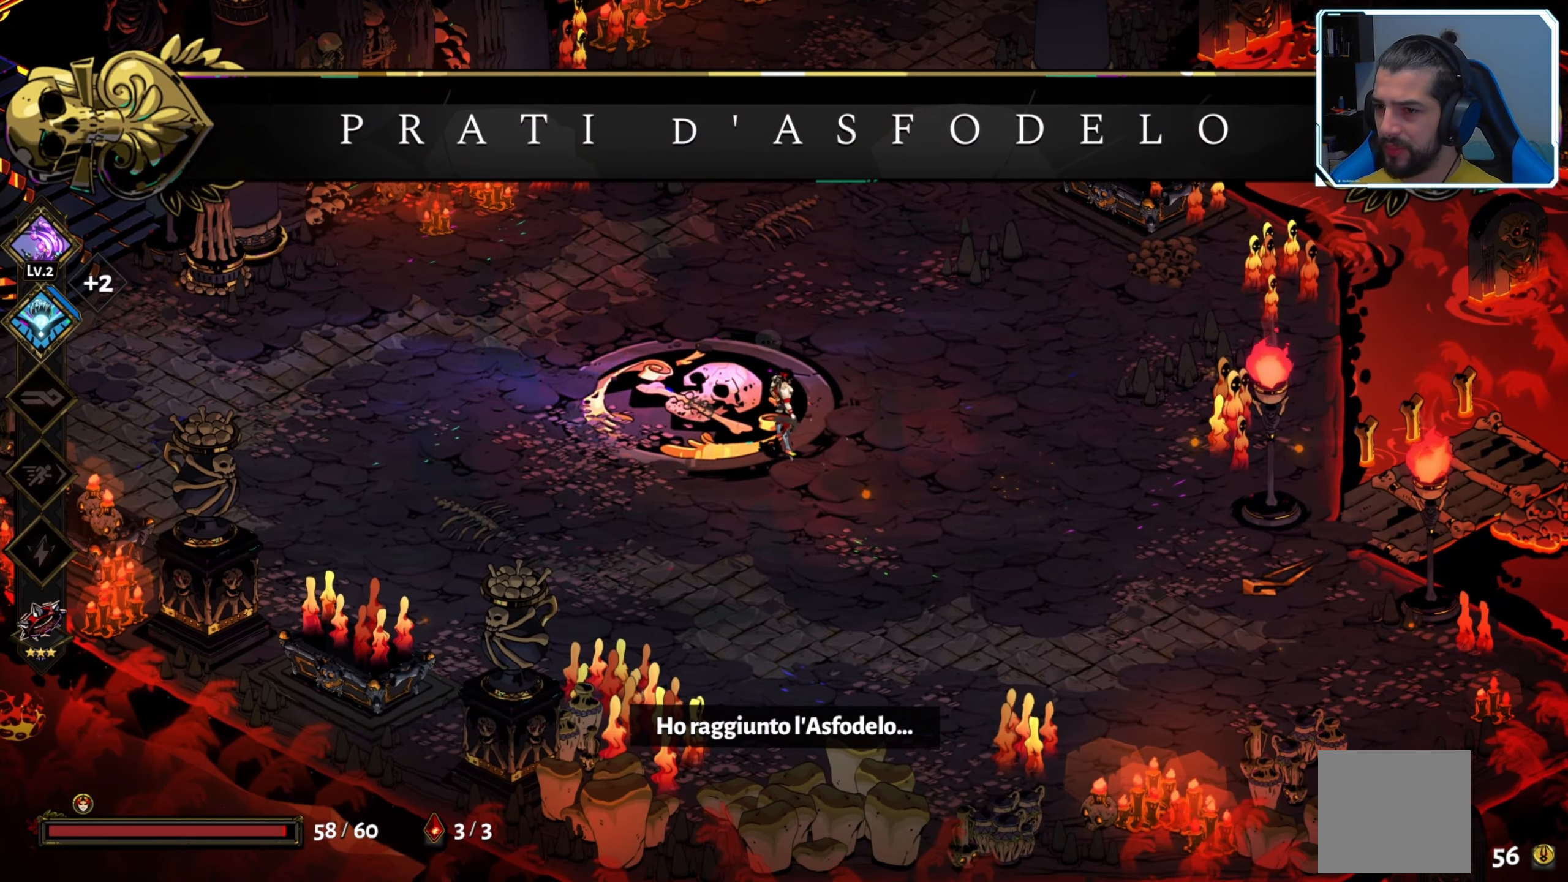
{"buttons": [], "left_stick": "right", "right_stick": "center", "events": [[17, "left_stick", "right"]]}
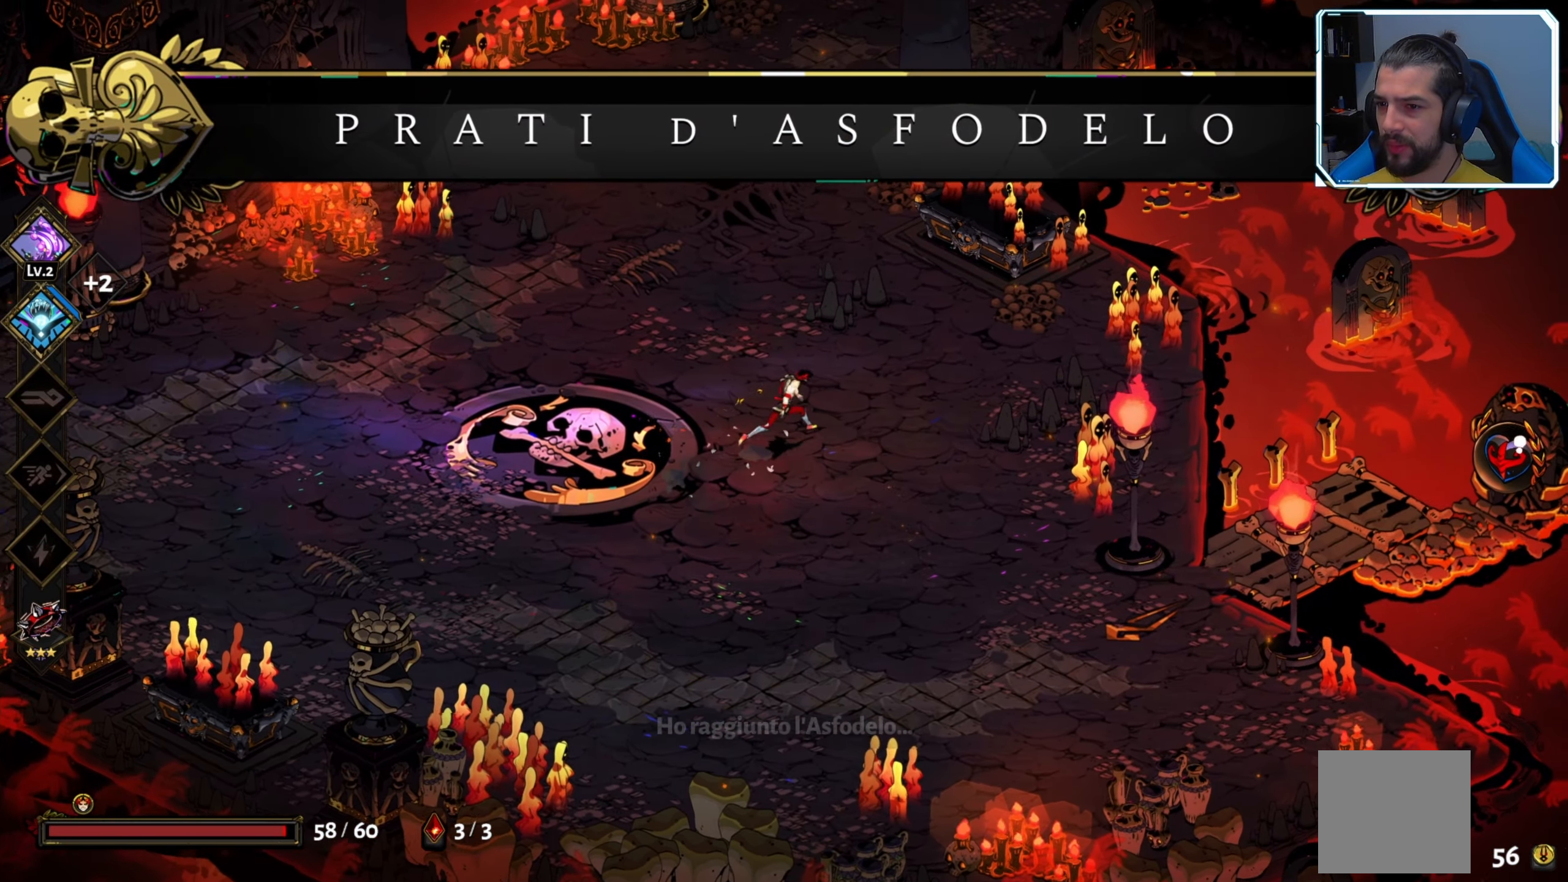
{"buttons": [], "left_stick": "down-right", "right_stick": "center", "events": [[167, "left_stick", "down-right"]]}
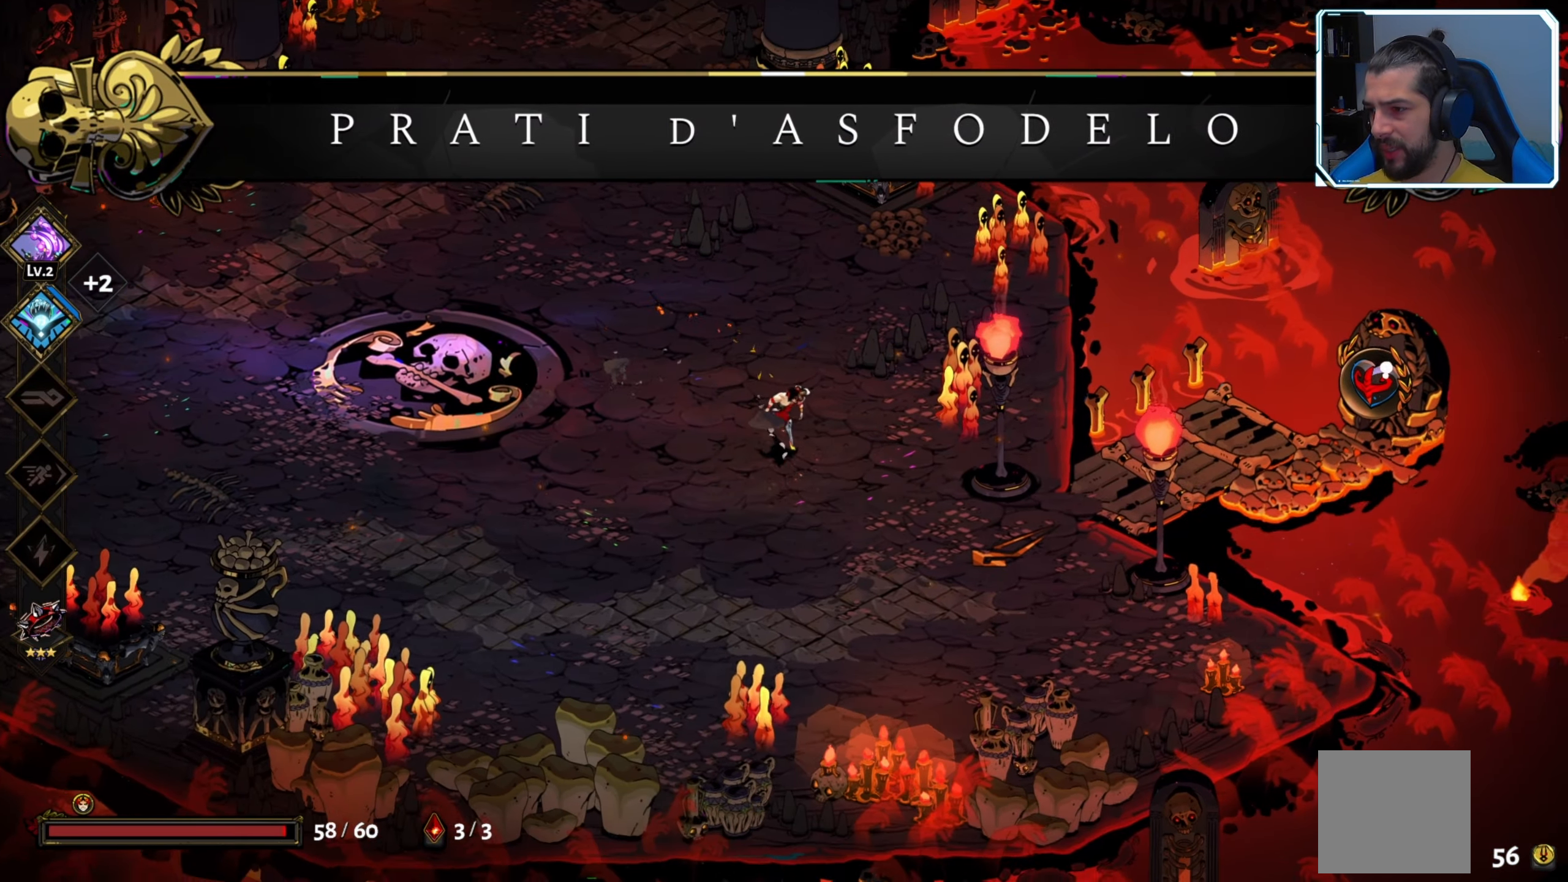
{"buttons": [], "left_stick": "up-left", "right_stick": "center", "events": [[350, "left_stick", "down-left"], [434, "left_stick", "up-left"]]}
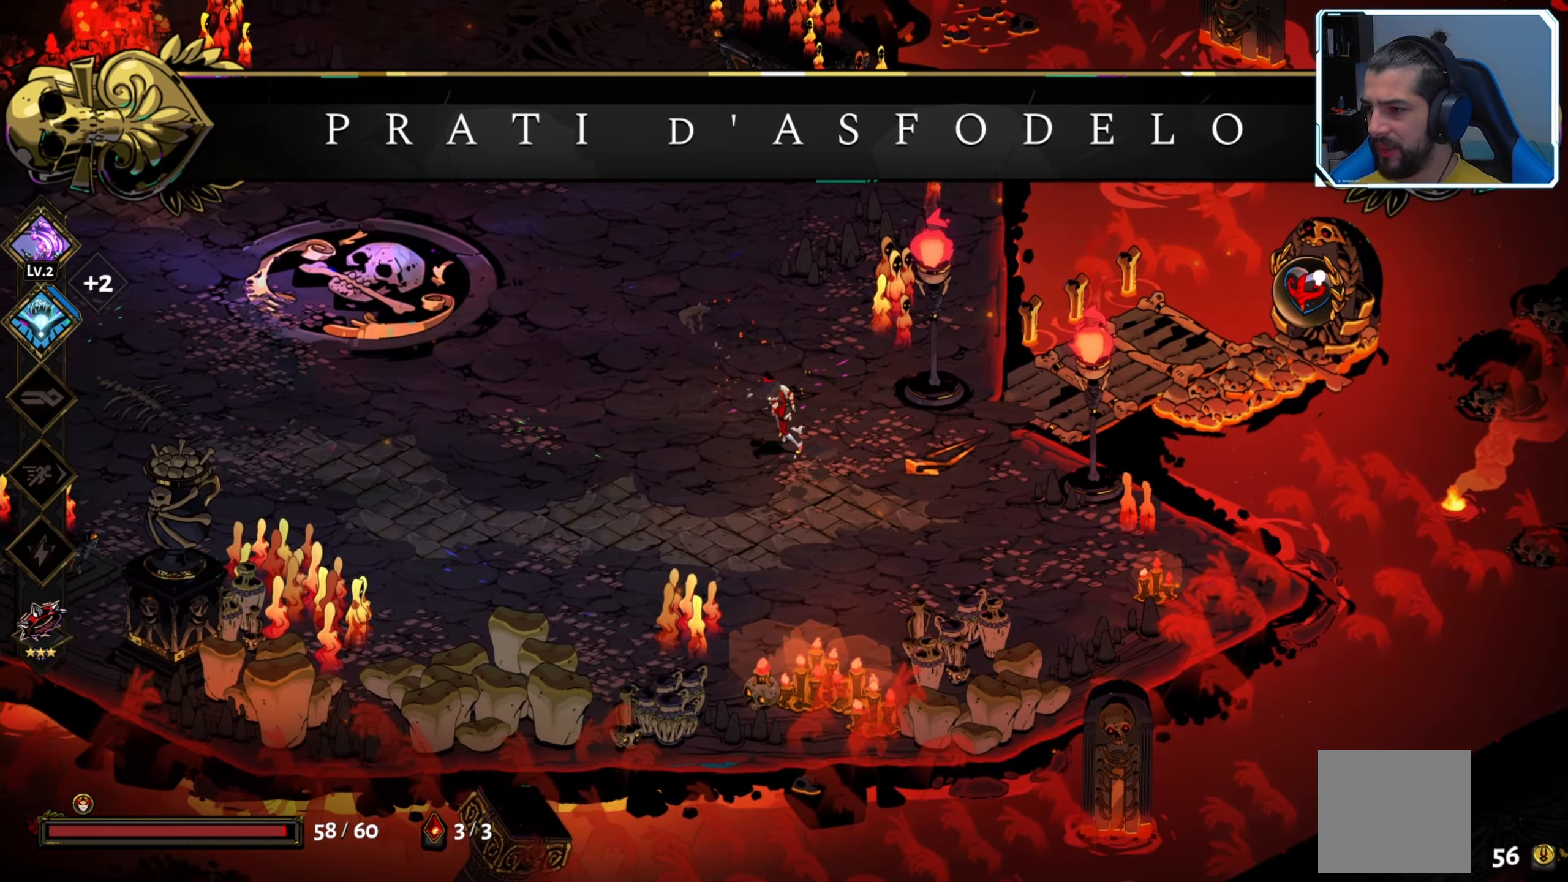
{"buttons": [], "left_stick": "up", "right_stick": "center", "events": [[250, "left_stick", "up"], [317, "A", "down"], [417, "A", "up"]]}
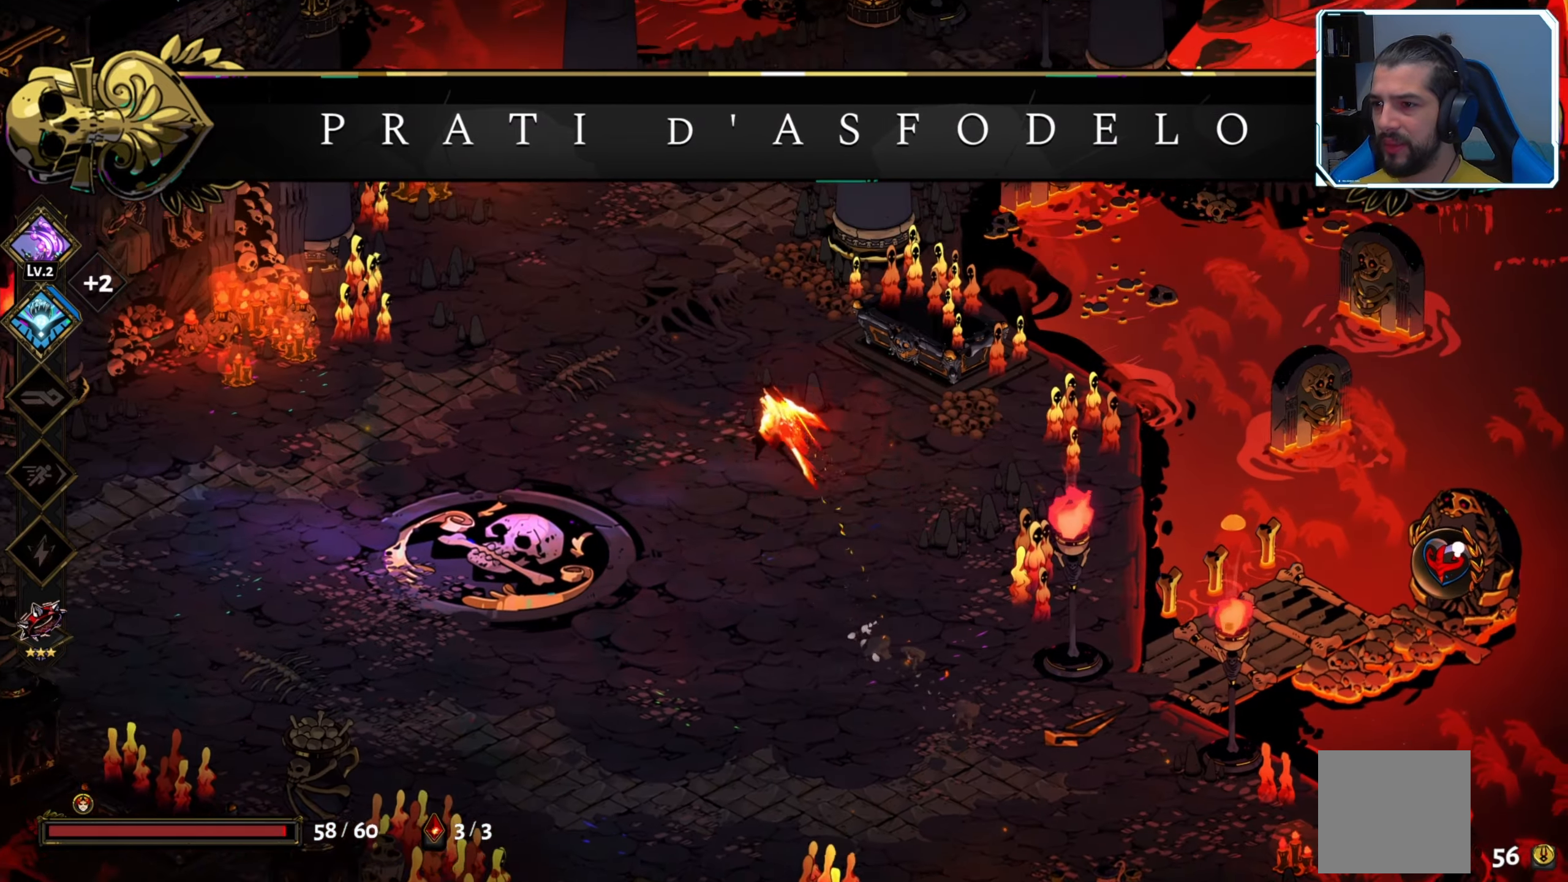
{"buttons": [], "left_stick": "up", "right_stick": "center", "events": []}
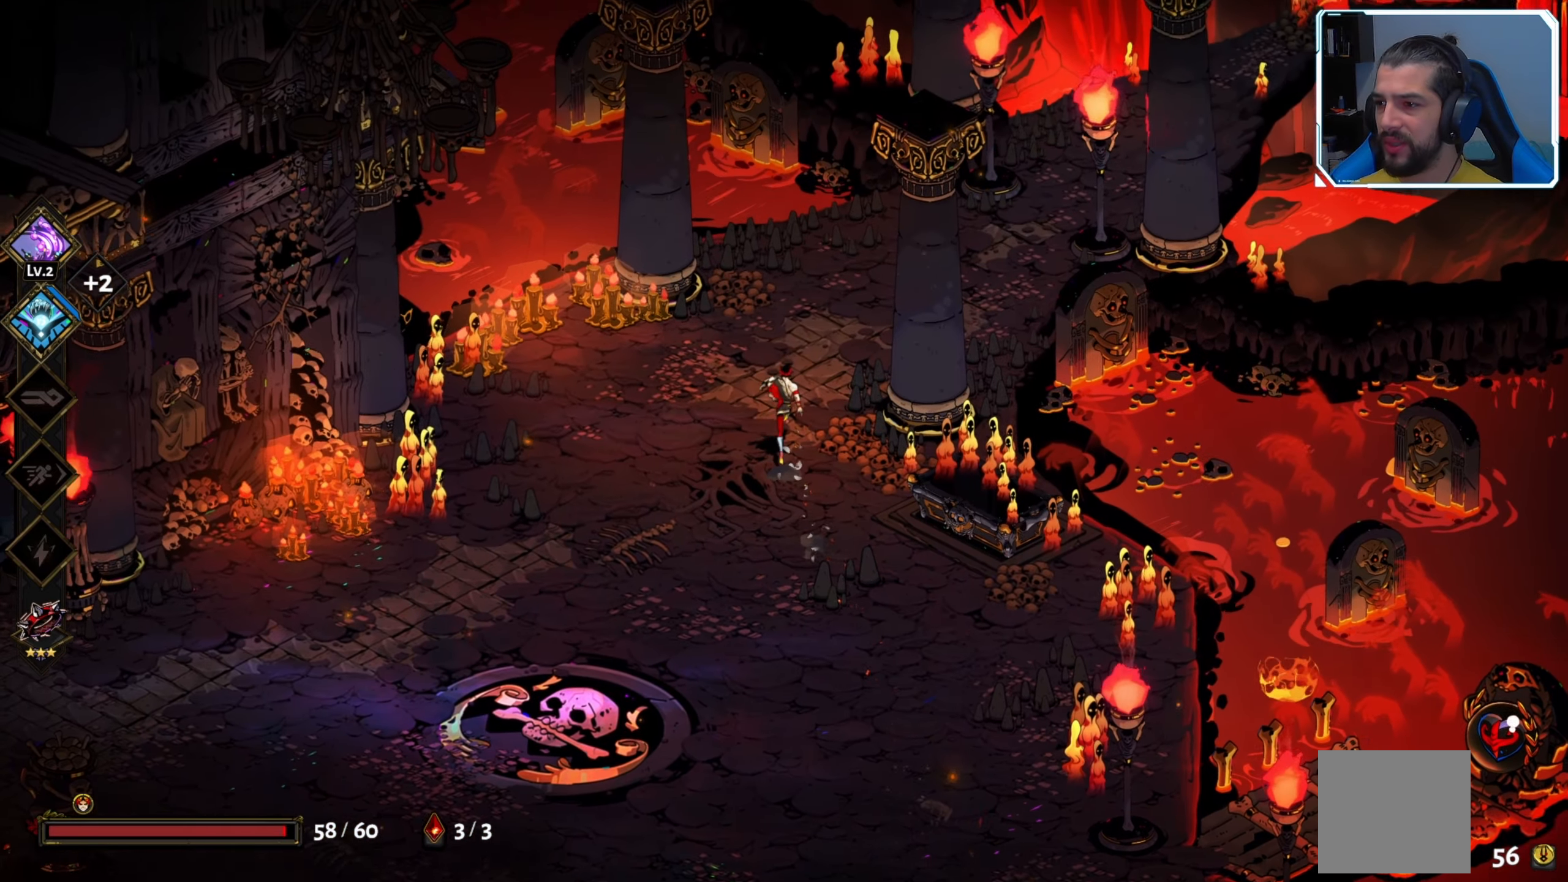
{"buttons": [], "left_stick": "up-right", "right_stick": "center", "events": [[267, "left_stick", "up-right"]]}
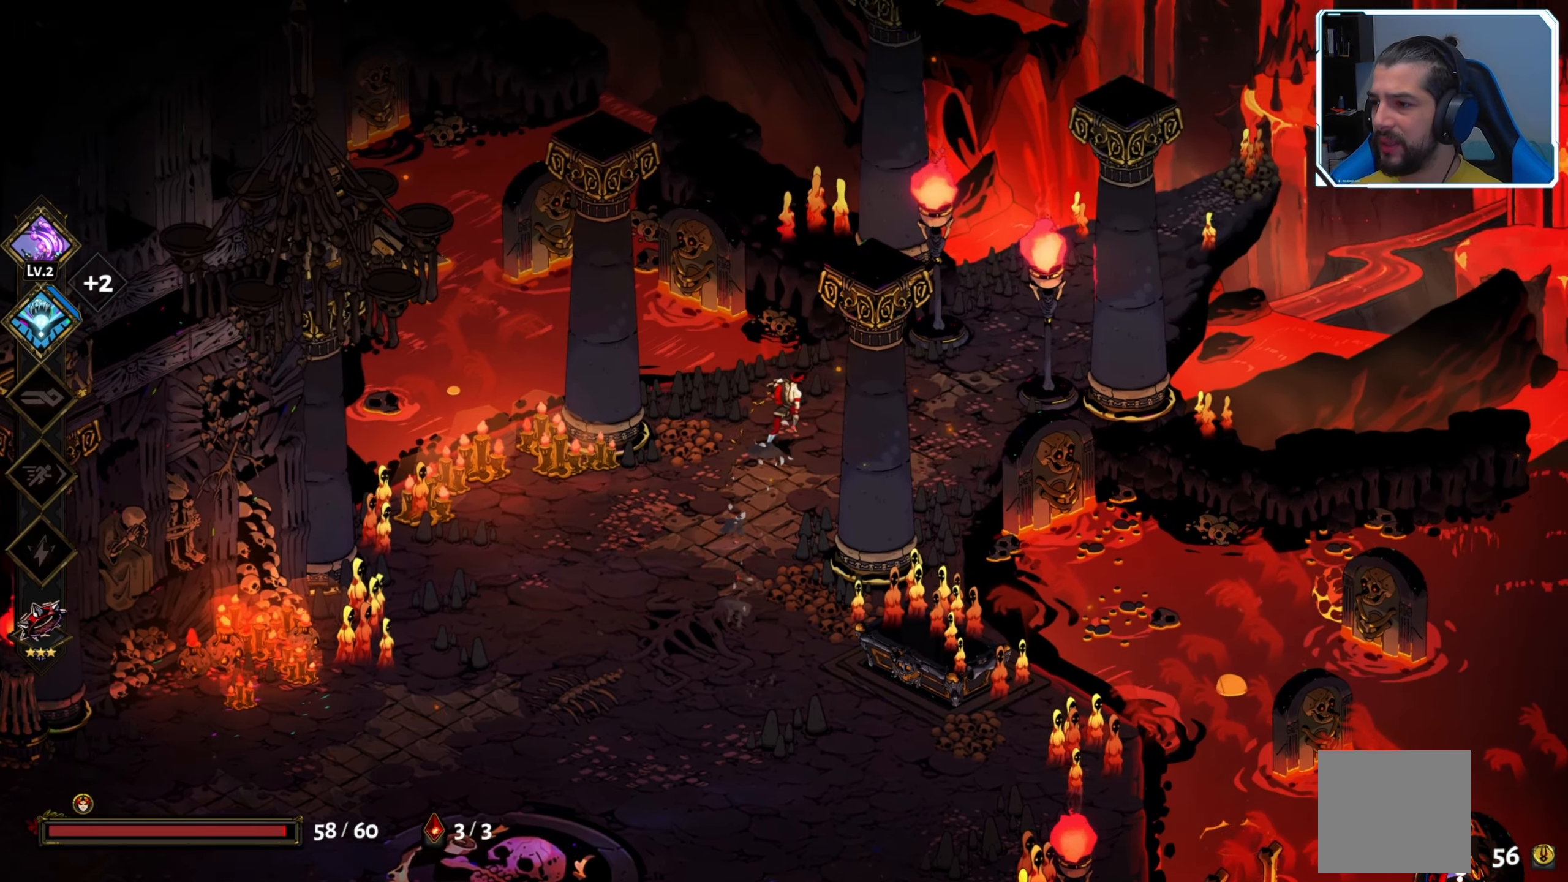
{"buttons": [], "left_stick": "down-left", "right_stick": "center", "events": [[234, "left_stick", "left"], [400, "left_stick", "down-left"]]}
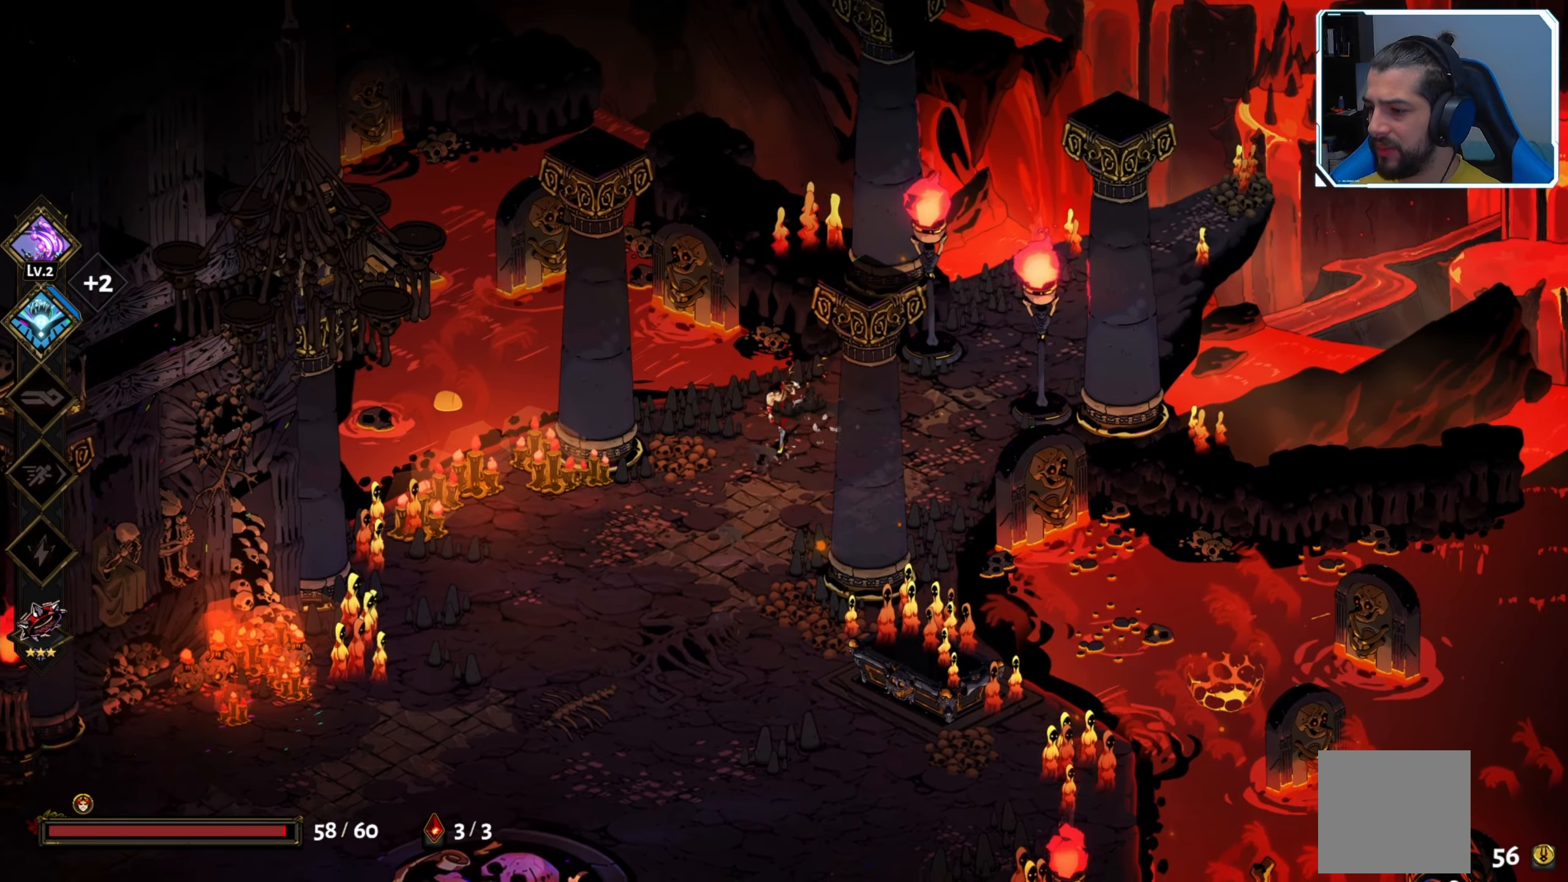
{"buttons": [], "left_stick": "down", "right_stick": "center", "events": [[134, "left_stick", "down"], [150, "A", "down"], [284, "A", "up"]]}
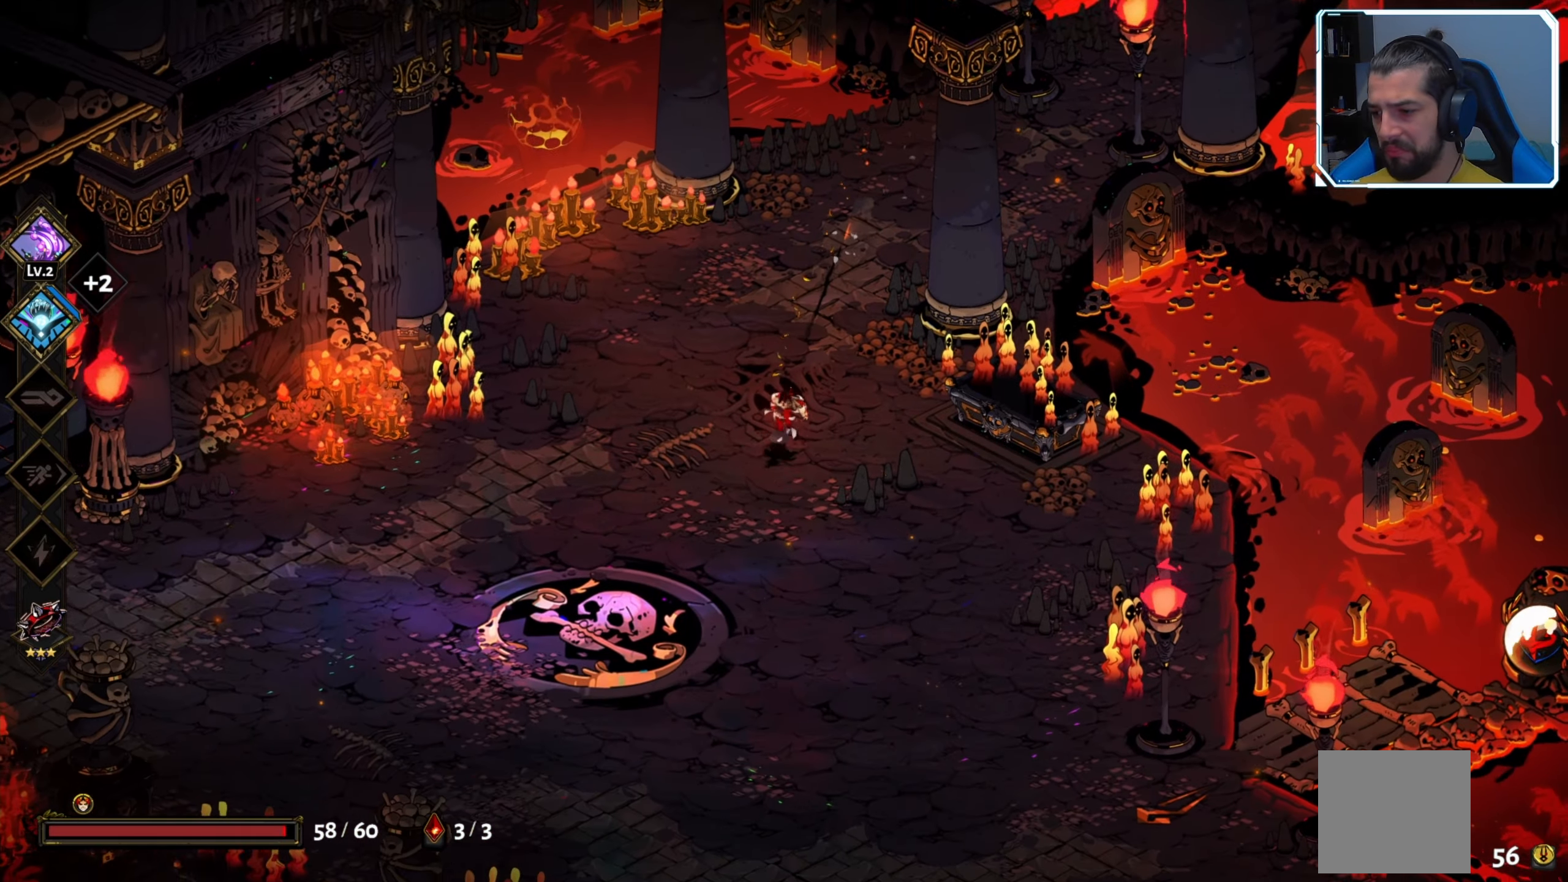
{"buttons": [], "left_stick": "down-right", "right_stick": "center", "events": [[17, "left_stick", "down-right"]]}
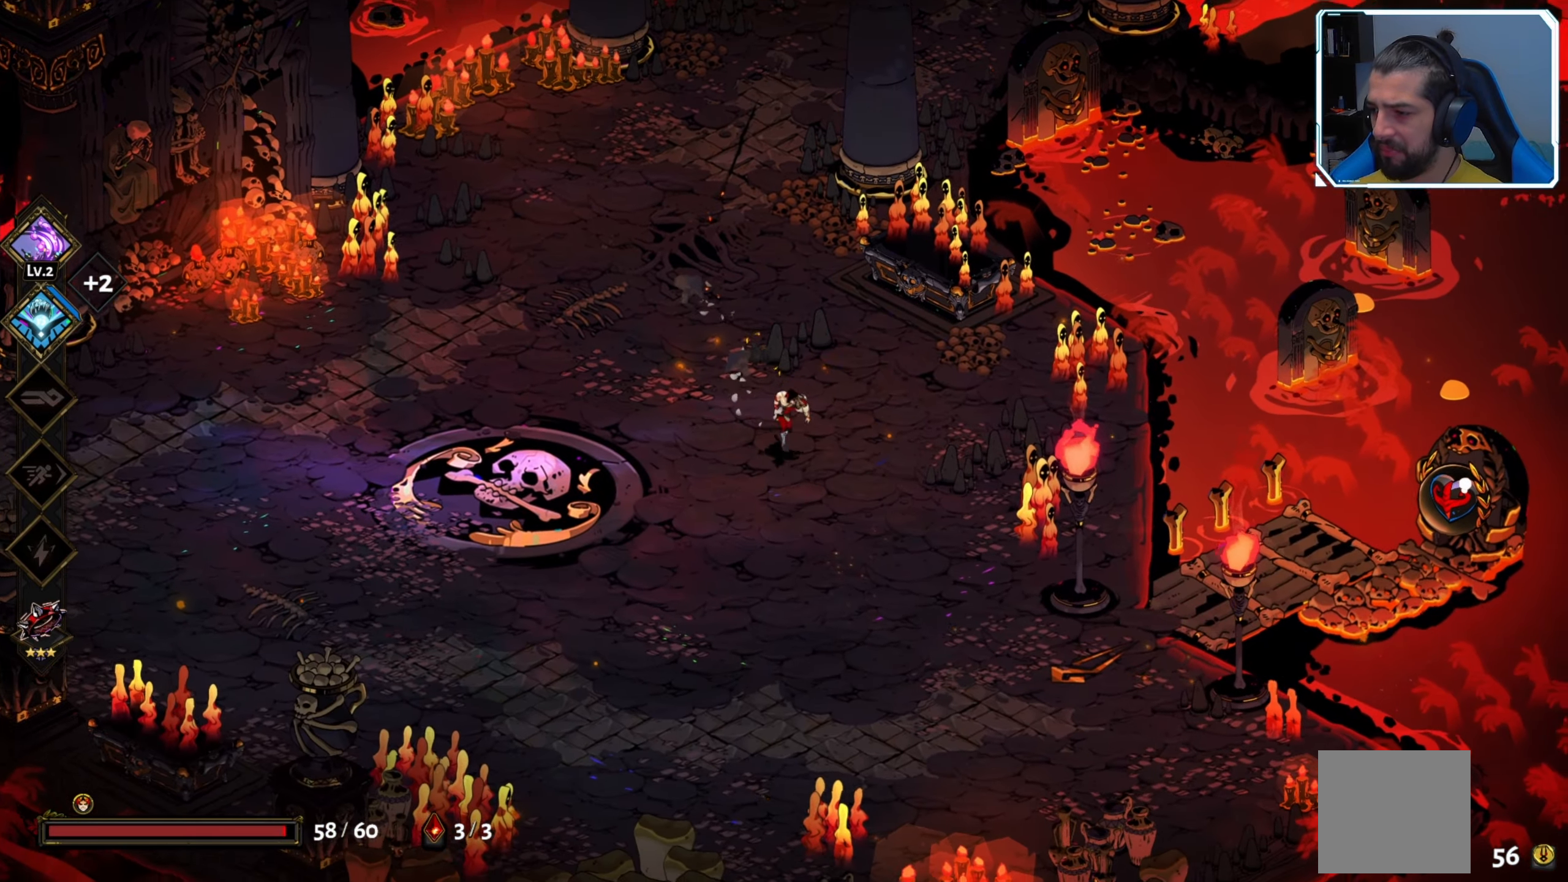
{"buttons": [], "left_stick": "down-right", "right_stick": "center", "events": []}
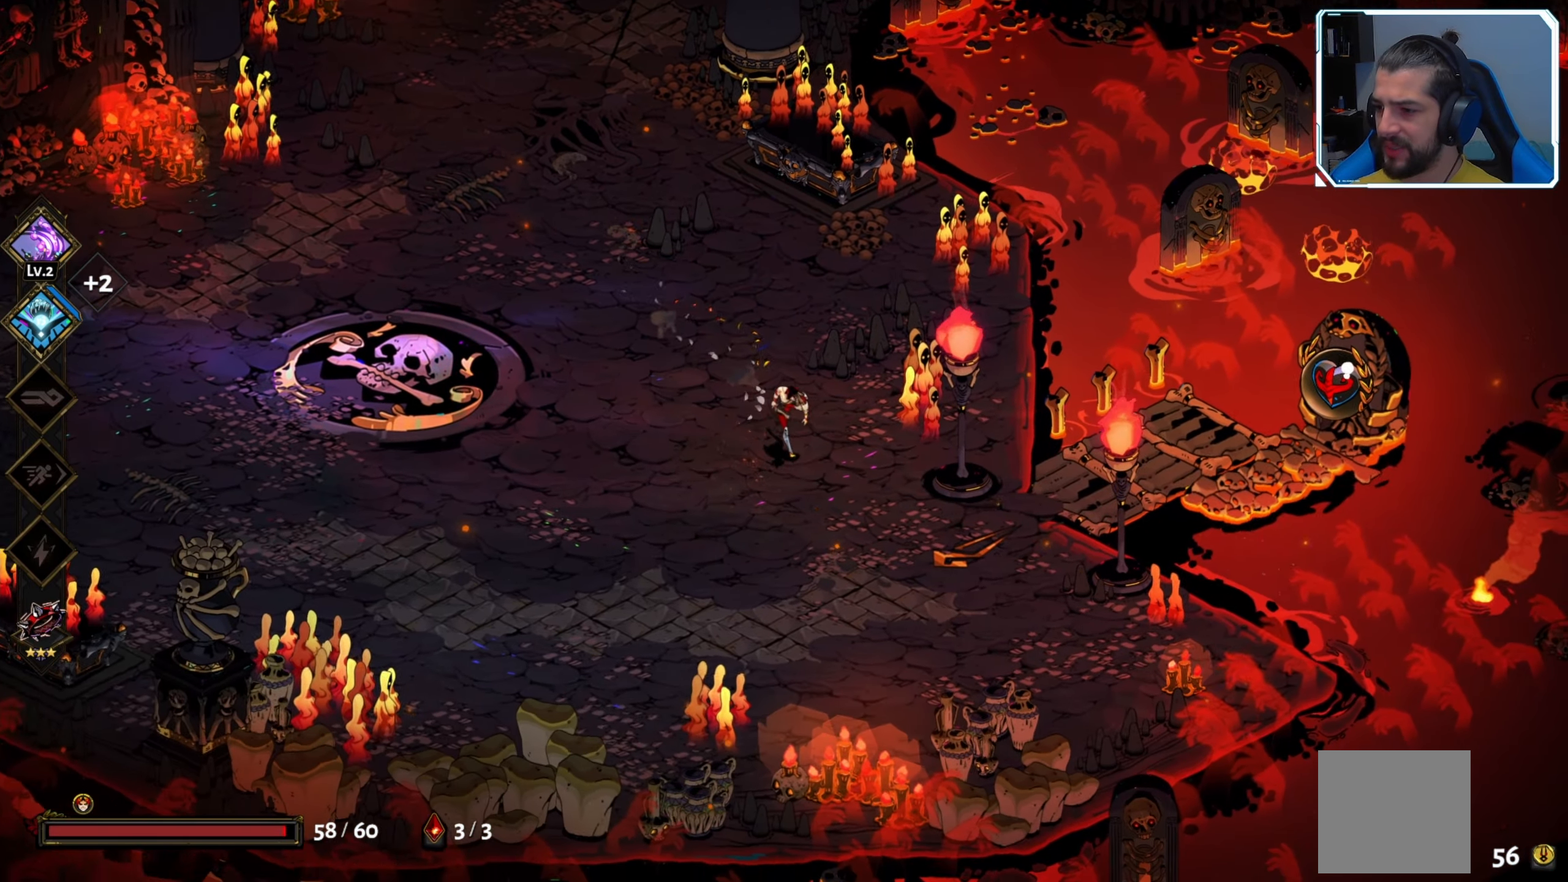
{"buttons": [], "left_stick": "right", "right_stick": "center", "events": [[267, "left_stick", "right"]]}
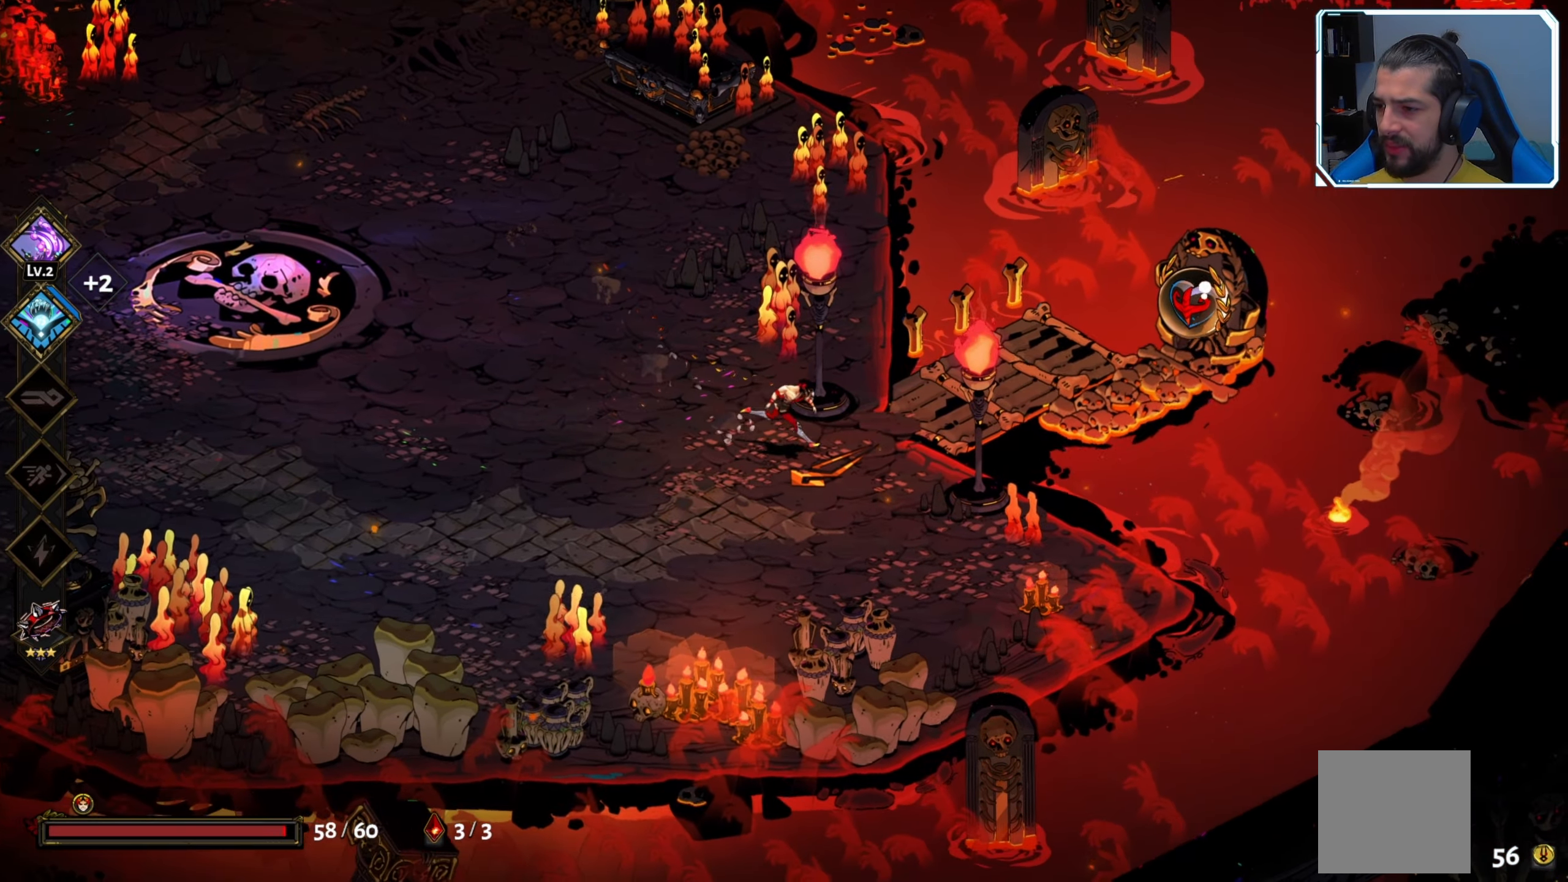
{"buttons": [], "left_stick": "up-right", "right_stick": "center", "events": [[200, "left_stick", "up-right"]]}
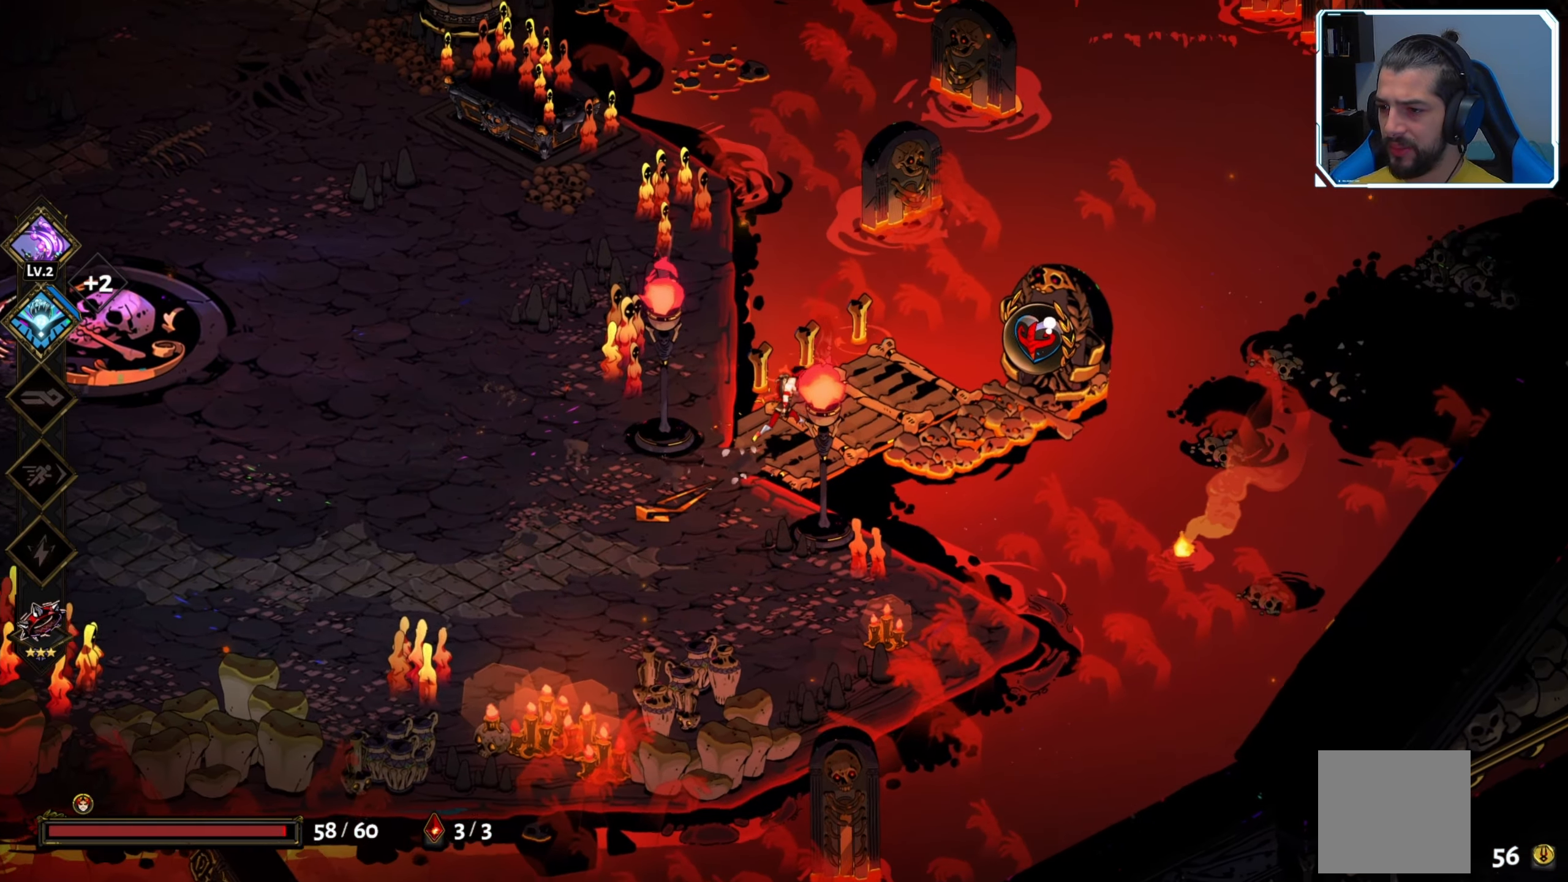
{"buttons": ["R1"], "left_stick": "right", "right_stick": "center", "events": [[150, "left_stick", "right"], [450, "R1", "down"]]}
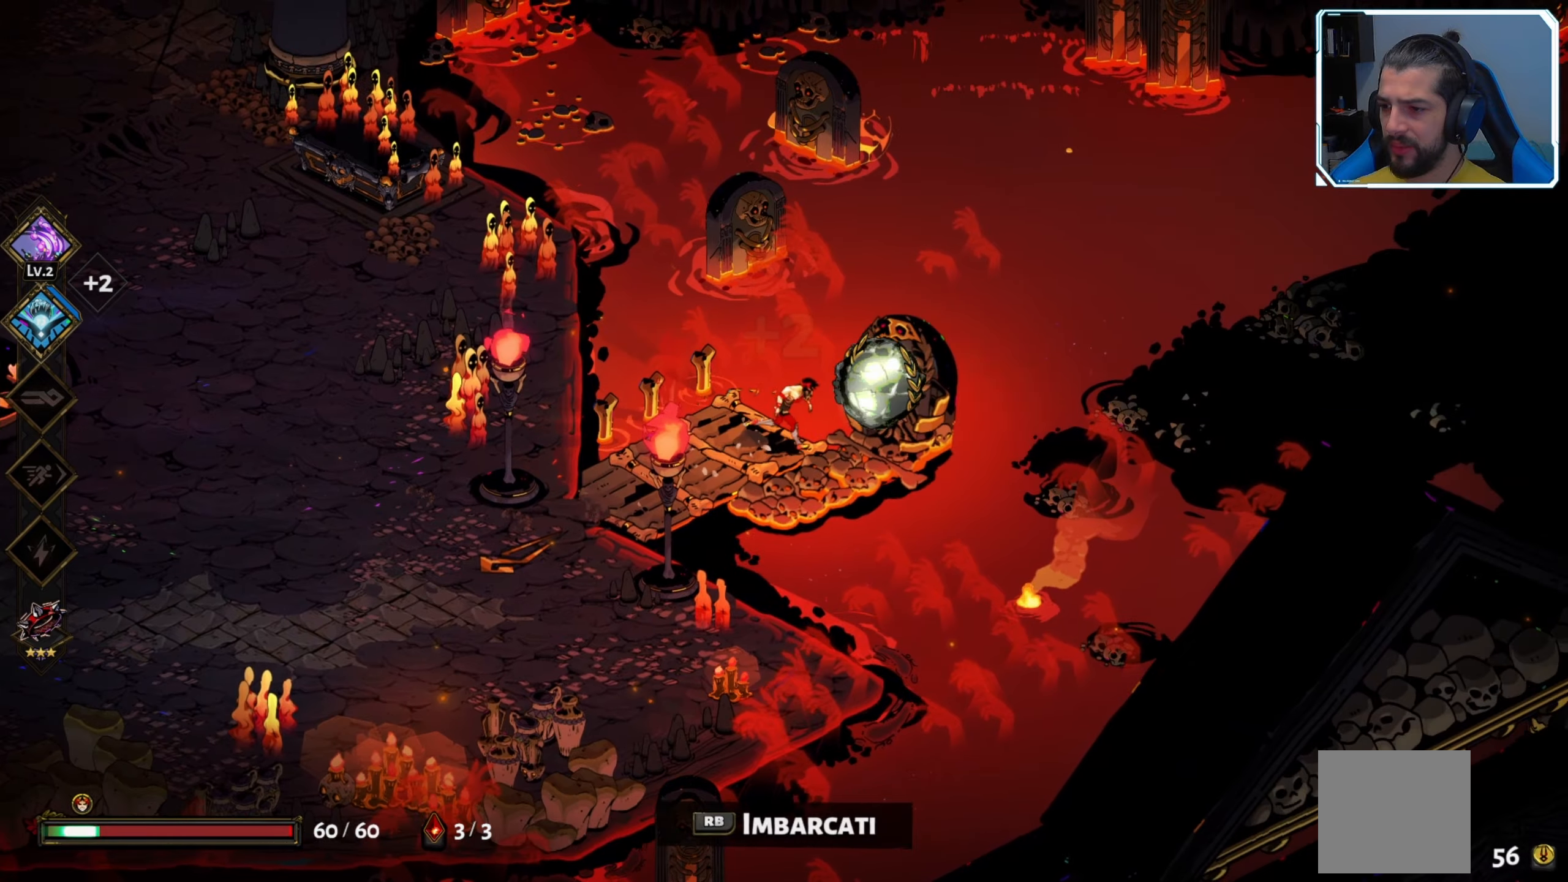
{"buttons": [], "left_stick": "center", "right_stick": "center", "events": [[50, "R1", "up"], [66, "left_stick", "center"]]}
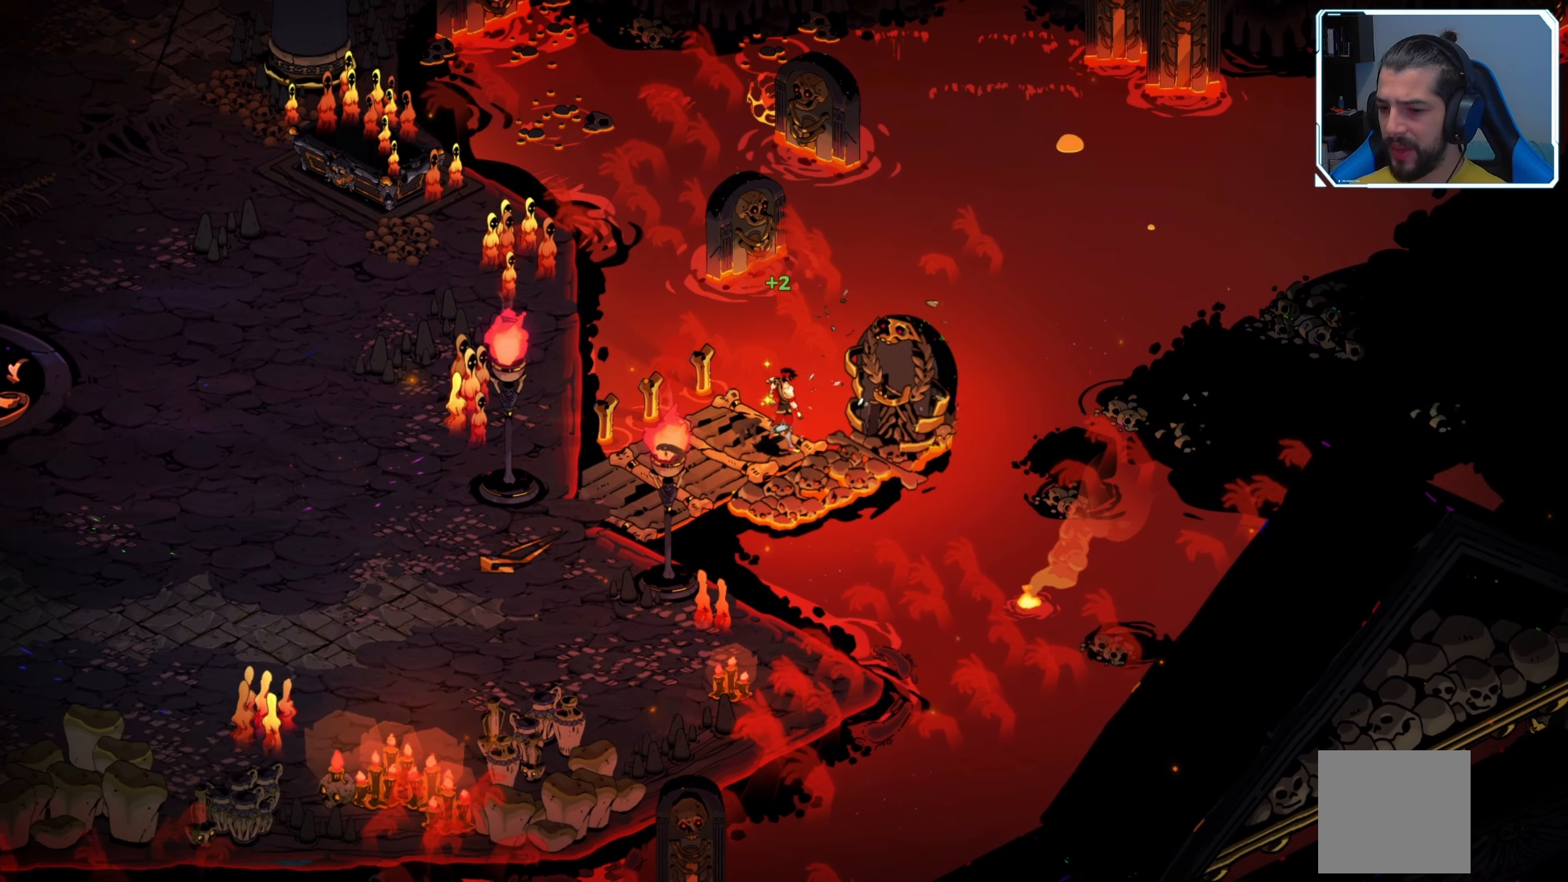
{"buttons": [], "left_stick": "center", "right_stick": "center", "events": []}
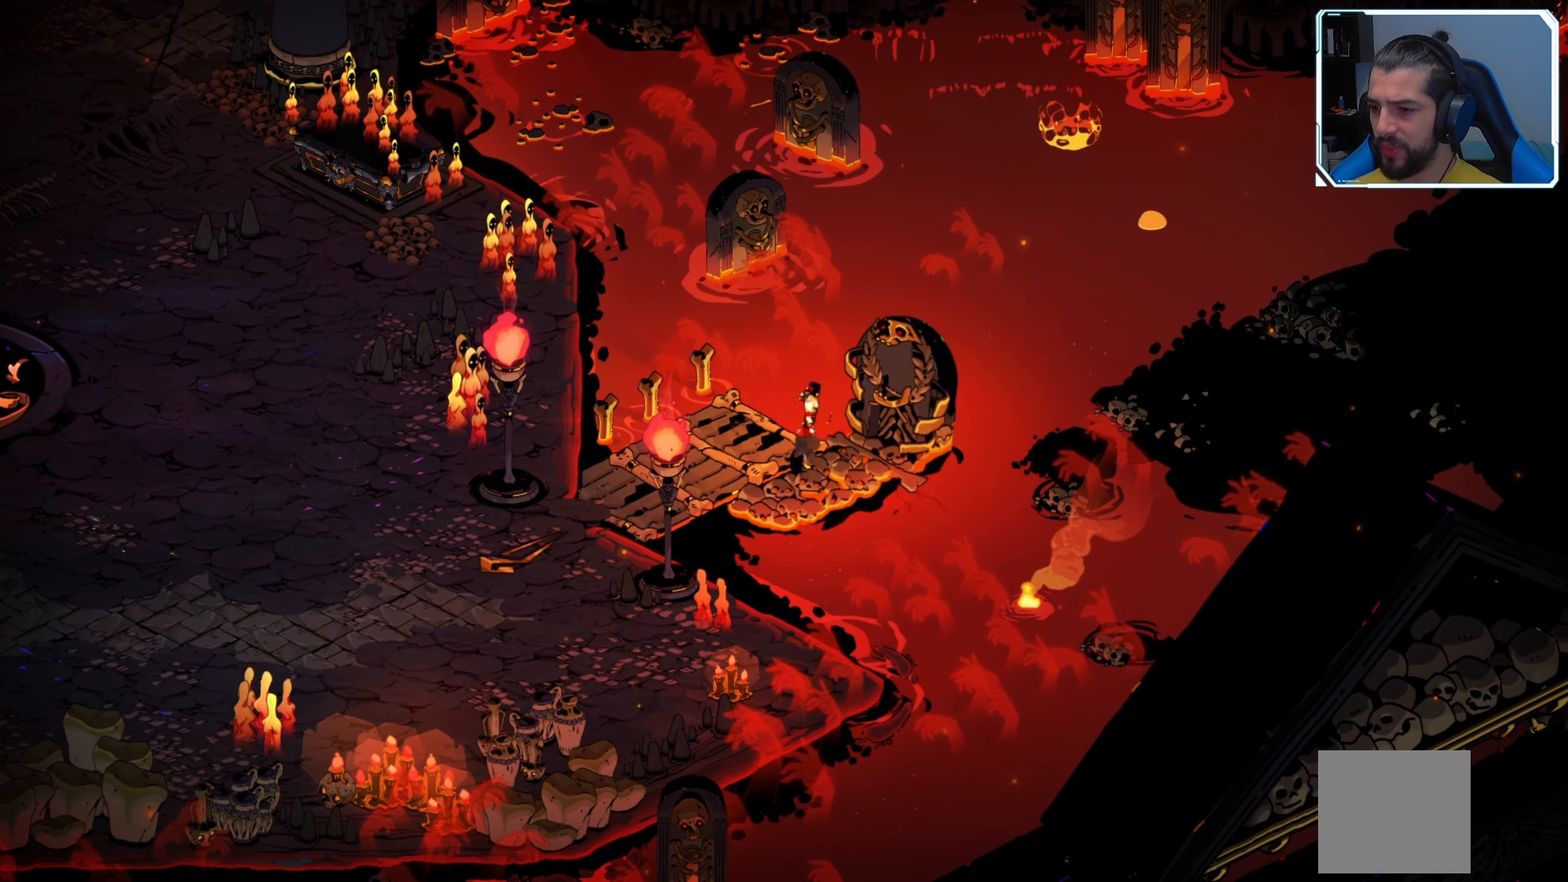
{"buttons": [], "left_stick": "center", "right_stick": "center", "events": [[33, "right_stick", "left"], [100, "right_stick", "center"]]}
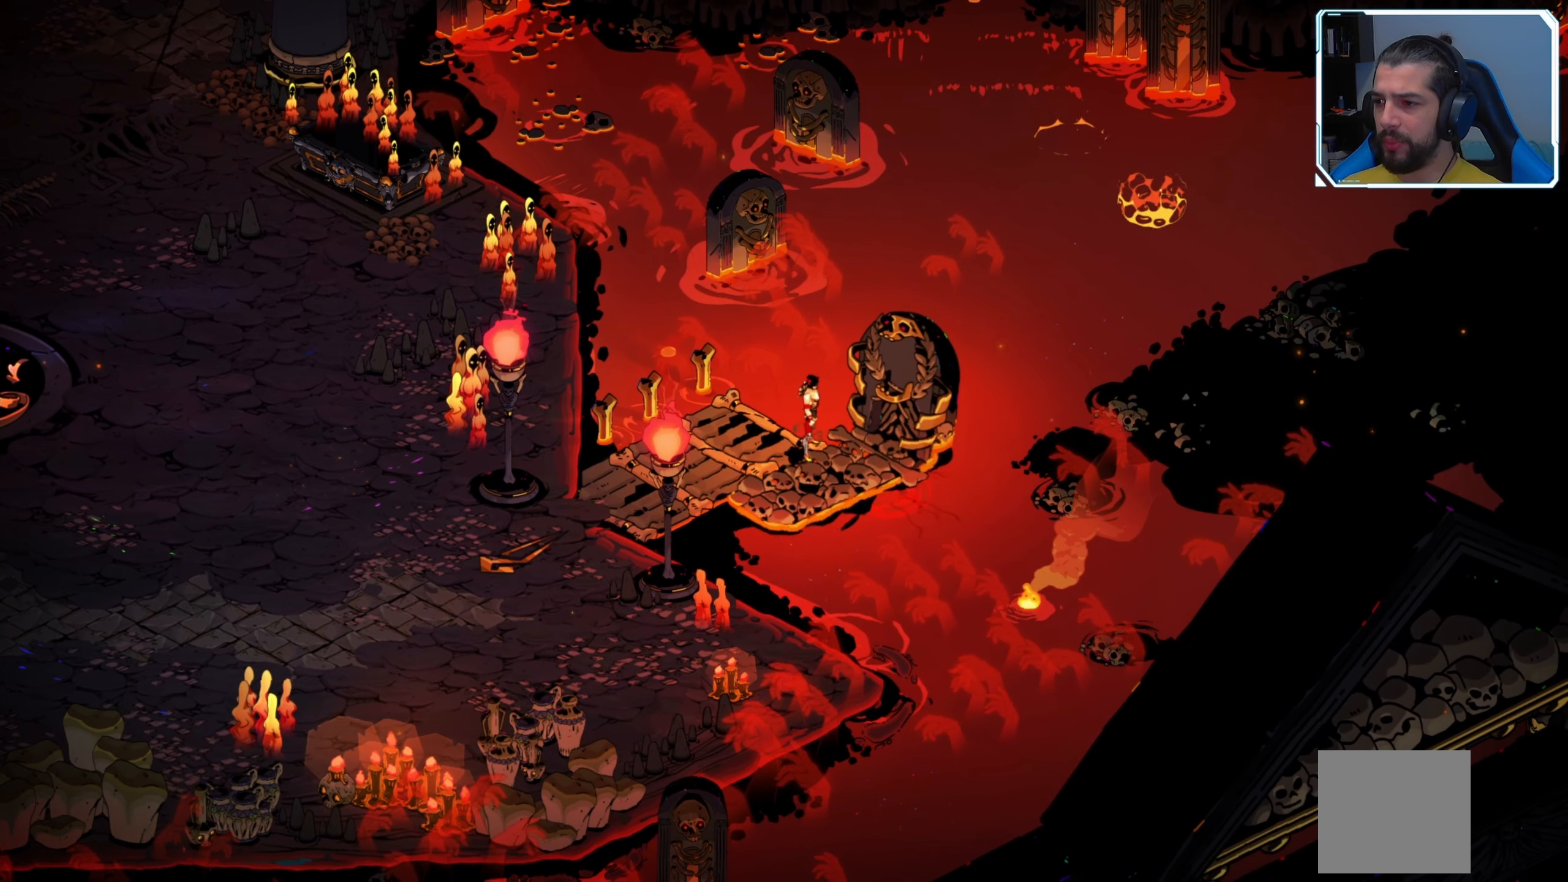
{"buttons": [], "left_stick": "center", "right_stick": "center", "events": []}
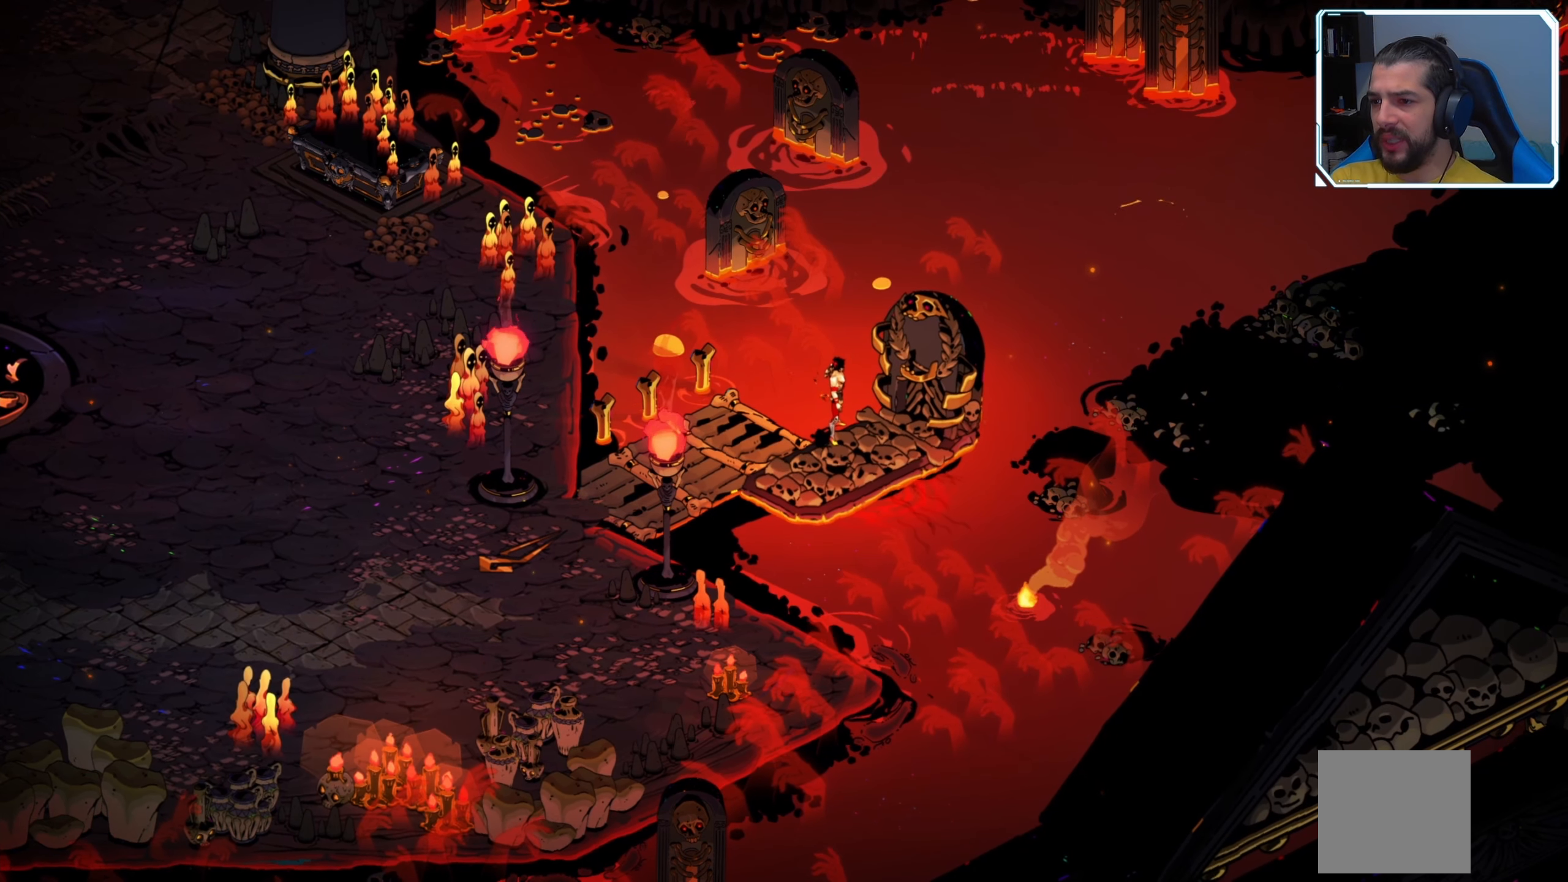
{"buttons": [], "left_stick": "center", "right_stick": "center", "events": []}
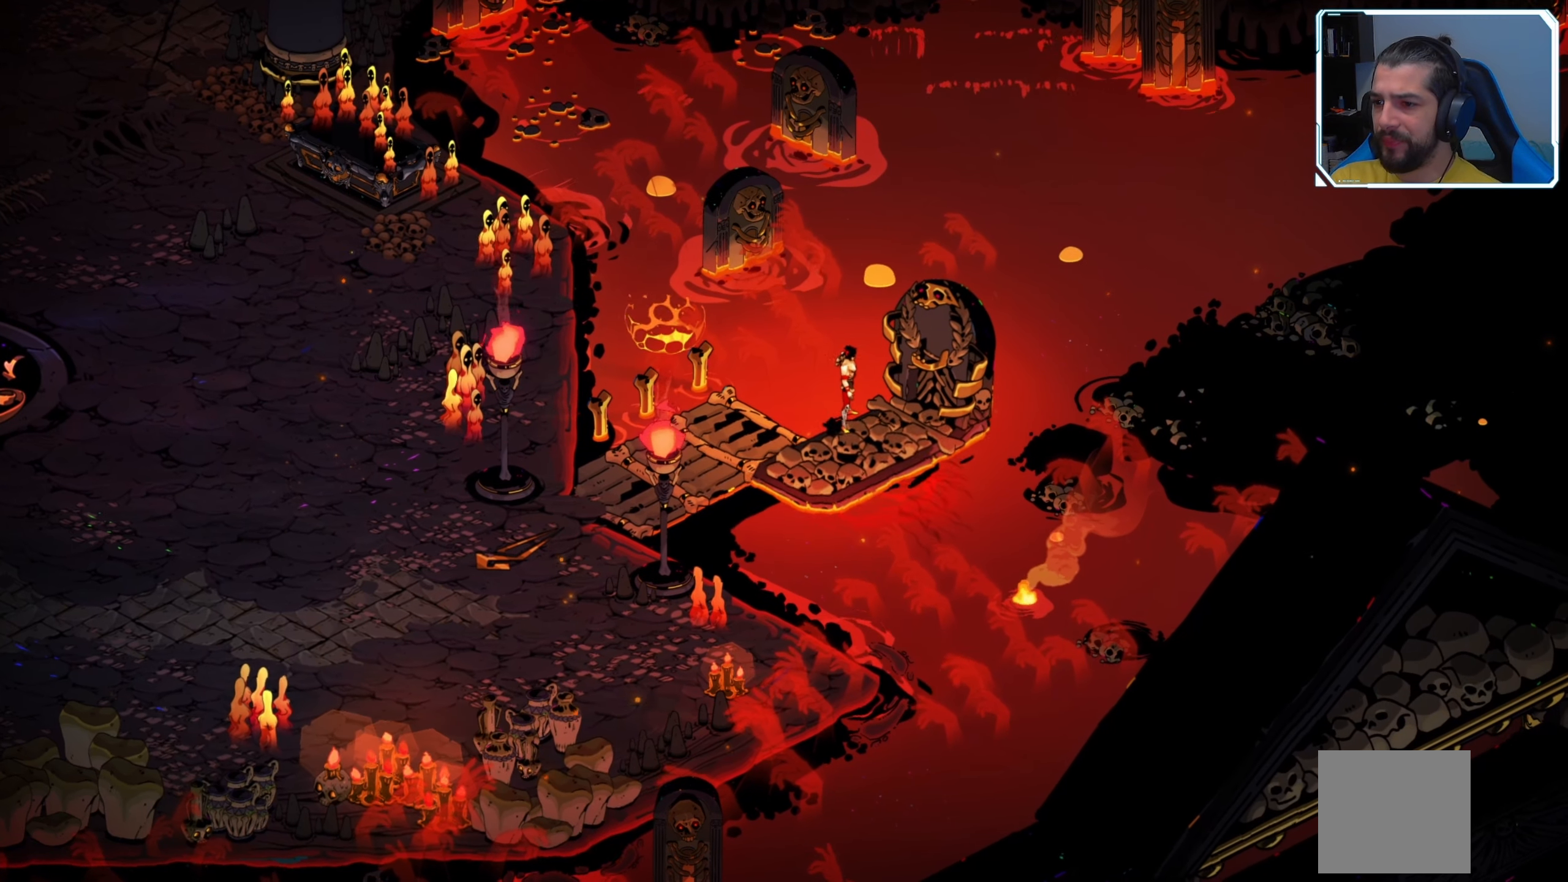
{"buttons": [], "left_stick": "center", "right_stick": "center", "events": []}
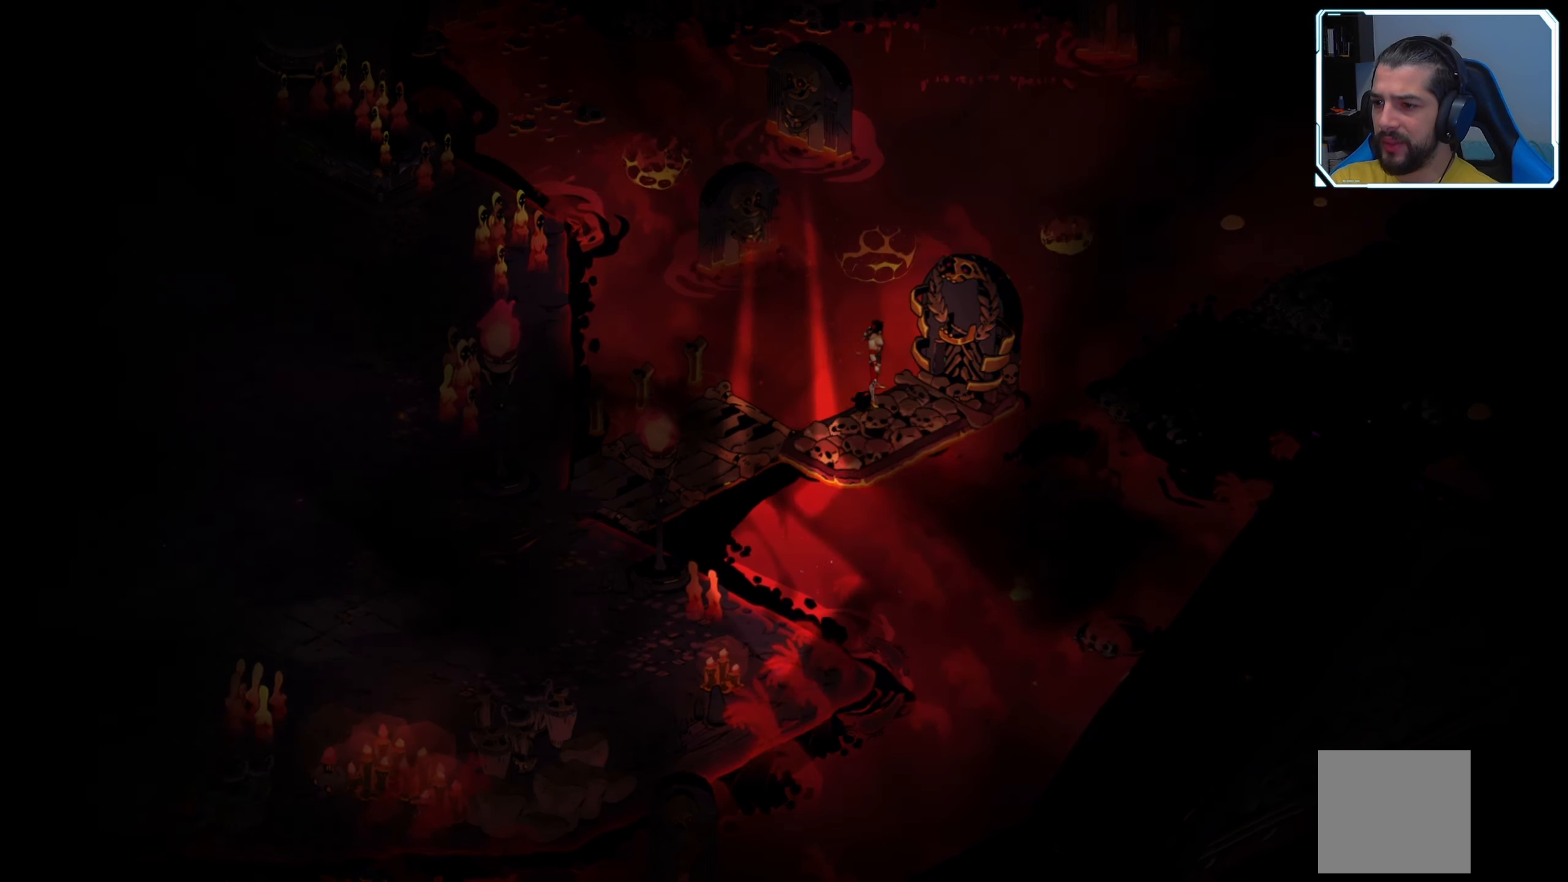
{"buttons": [], "left_stick": "center", "right_stick": "center", "events": []}
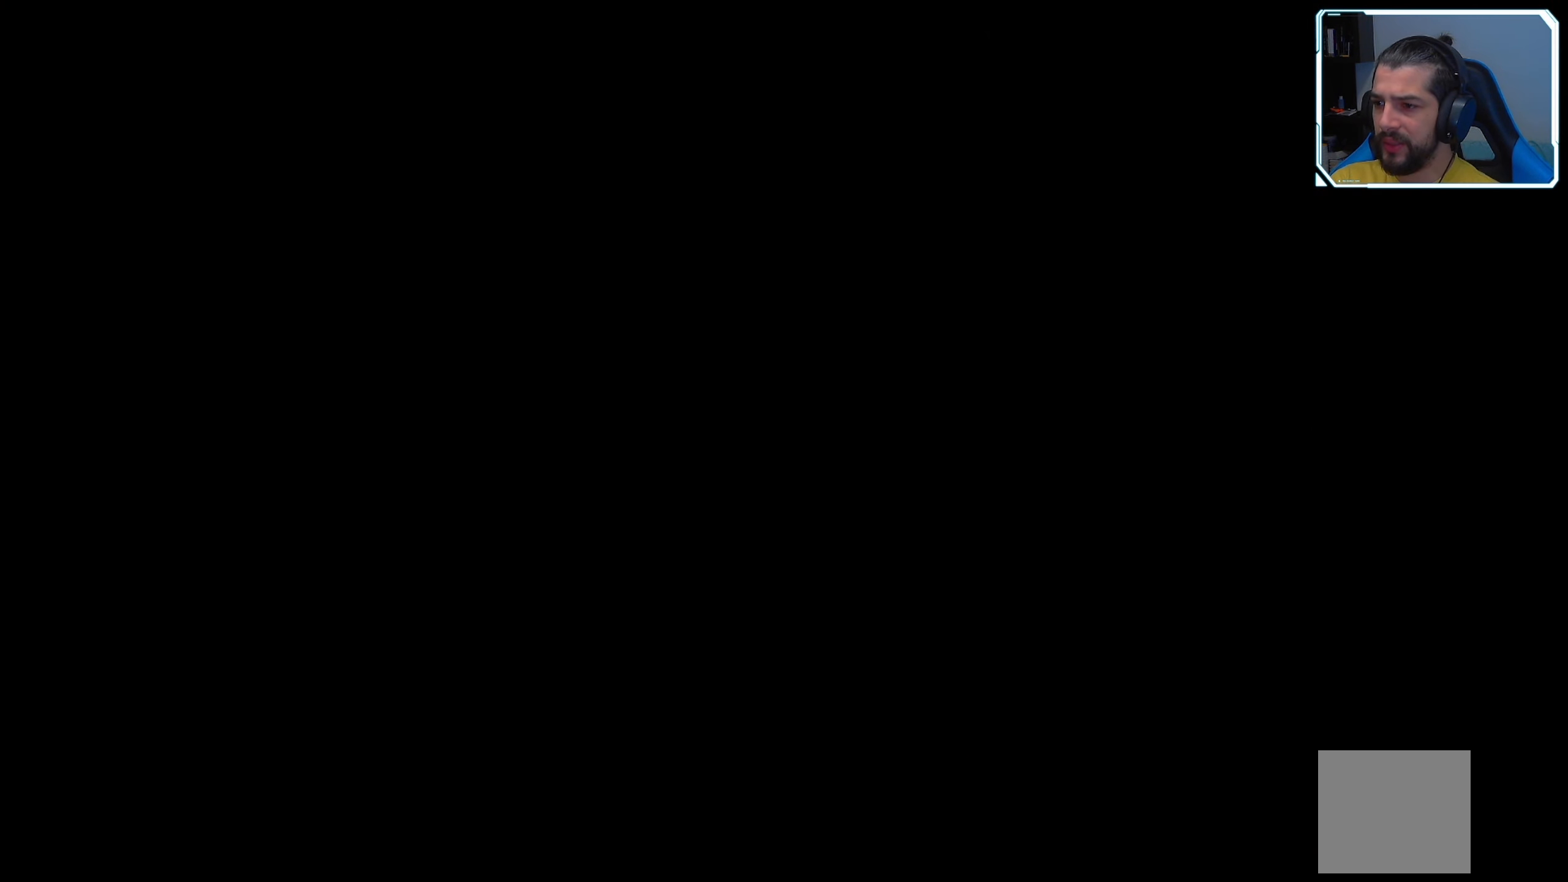
{"buttons": [], "left_stick": "center", "right_stick": "center", "events": []}
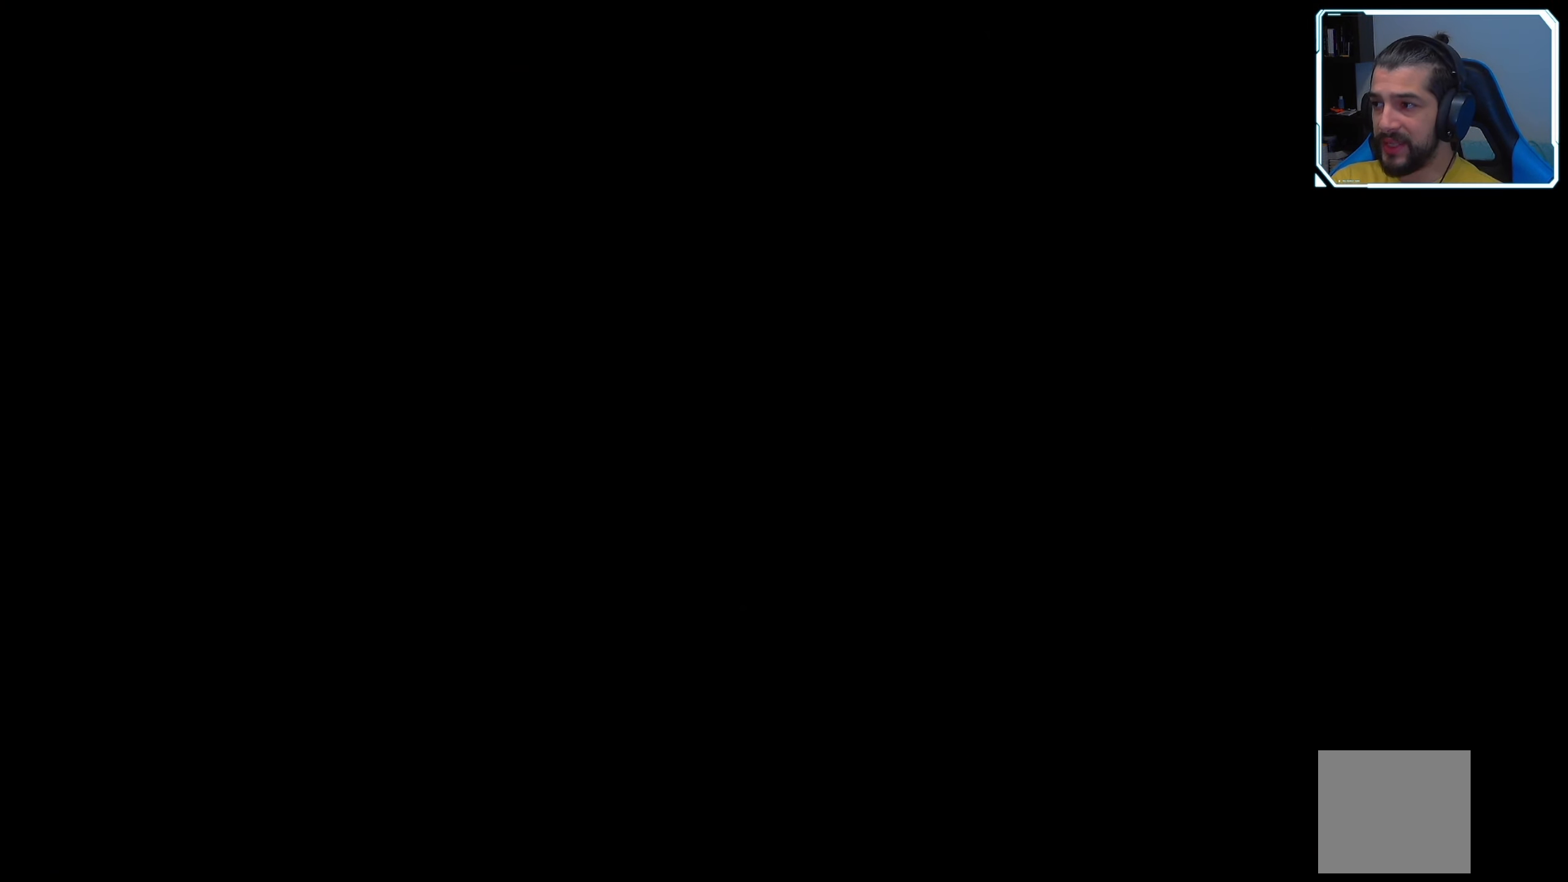
{"buttons": [], "left_stick": "center", "right_stick": "center", "events": []}